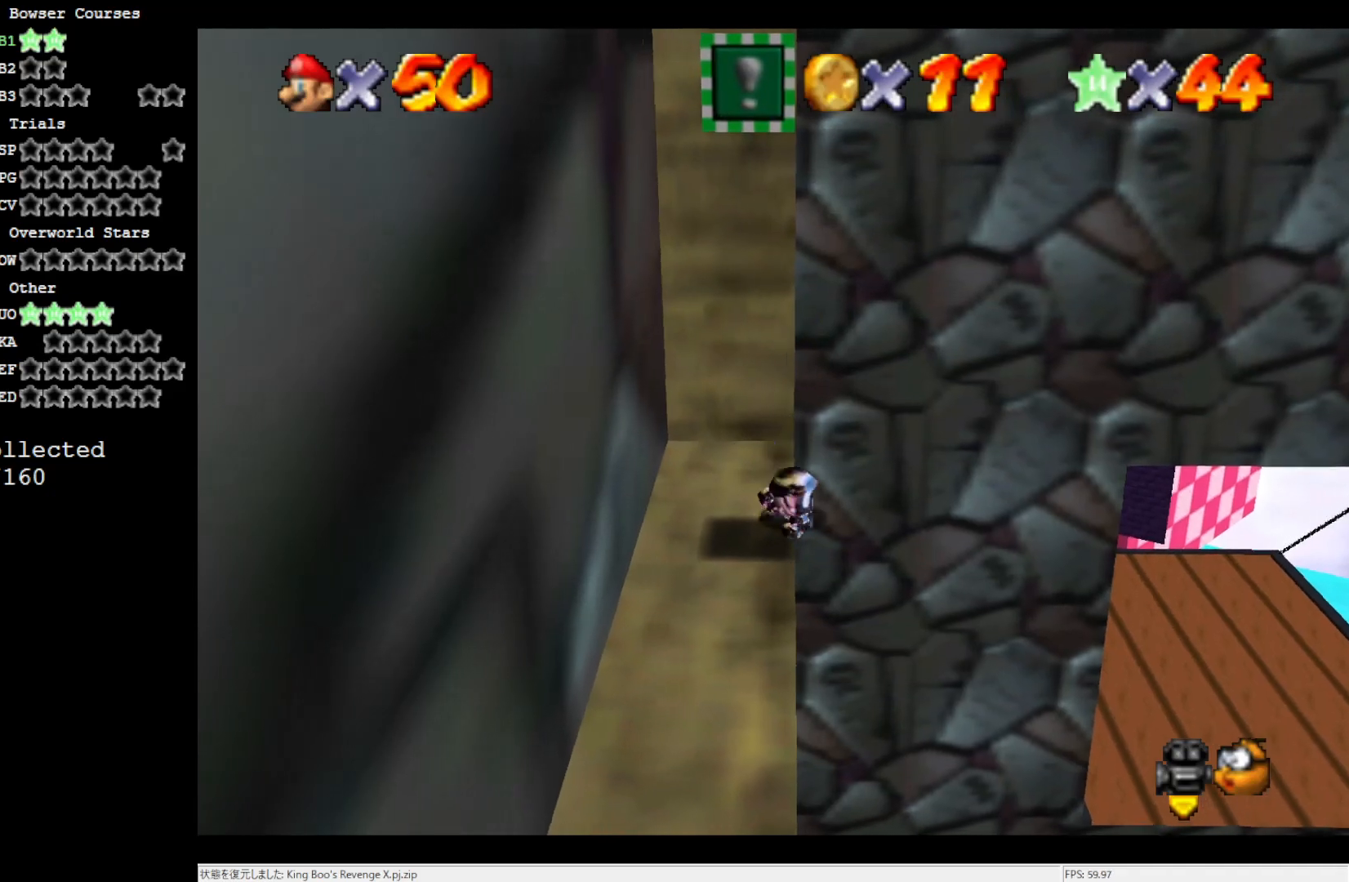
Gameplay with a controller (Nintendo layout); each line is a JSON object with the inputs held at the frame after it. "events" lists button and stick changes between this image and that frame as [ms after this image, input, new state], when the widget could be followed in between. Not read: L3 R3.
{"buttons": ["A"], "left_stick": "center", "events": [[267, "A", "up"], [267, "left_stick", "center"], [433, "A", "down"]]}
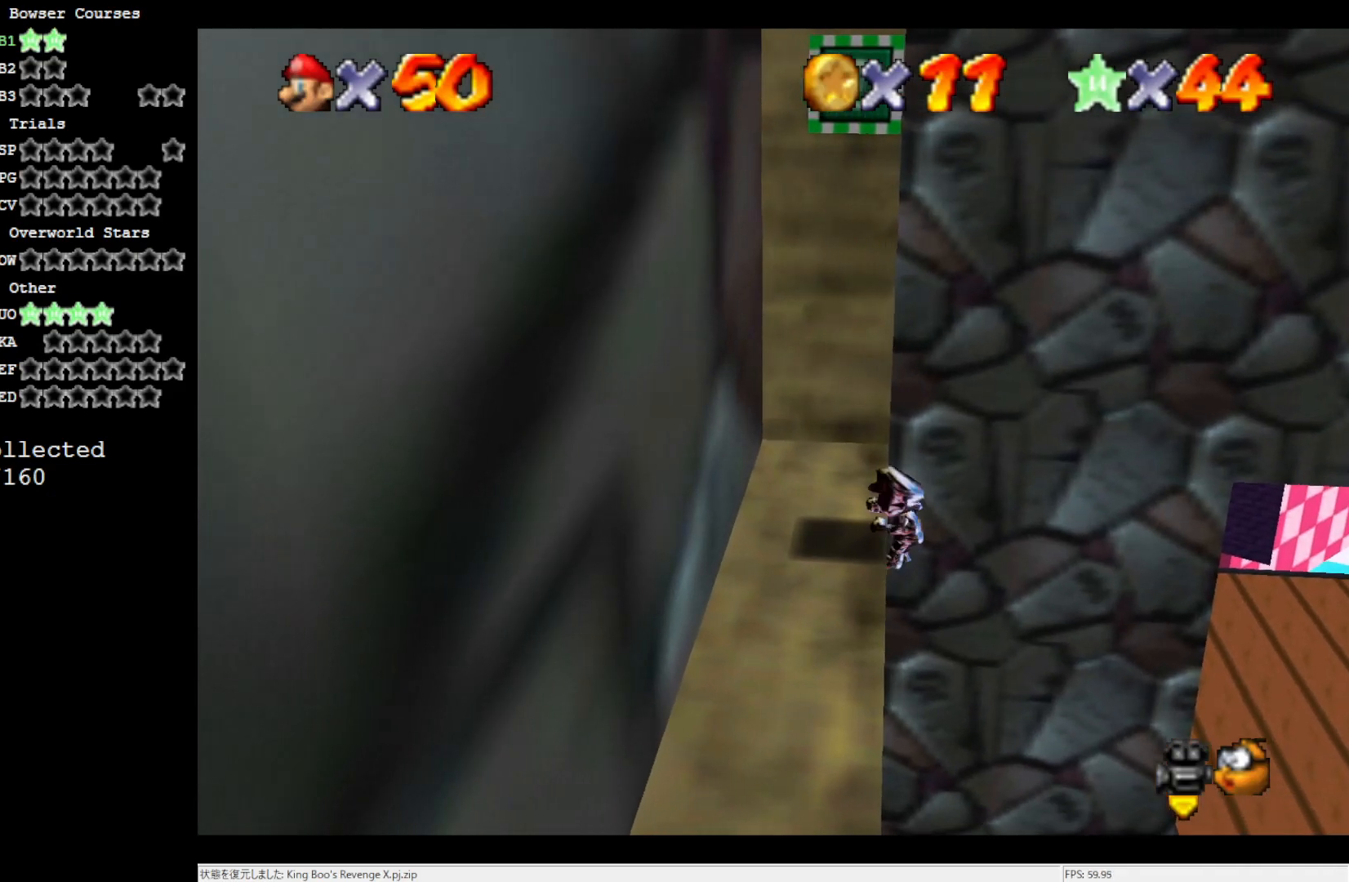
{"buttons": [], "left_stick": "center", "events": [[67, "A", "up"]]}
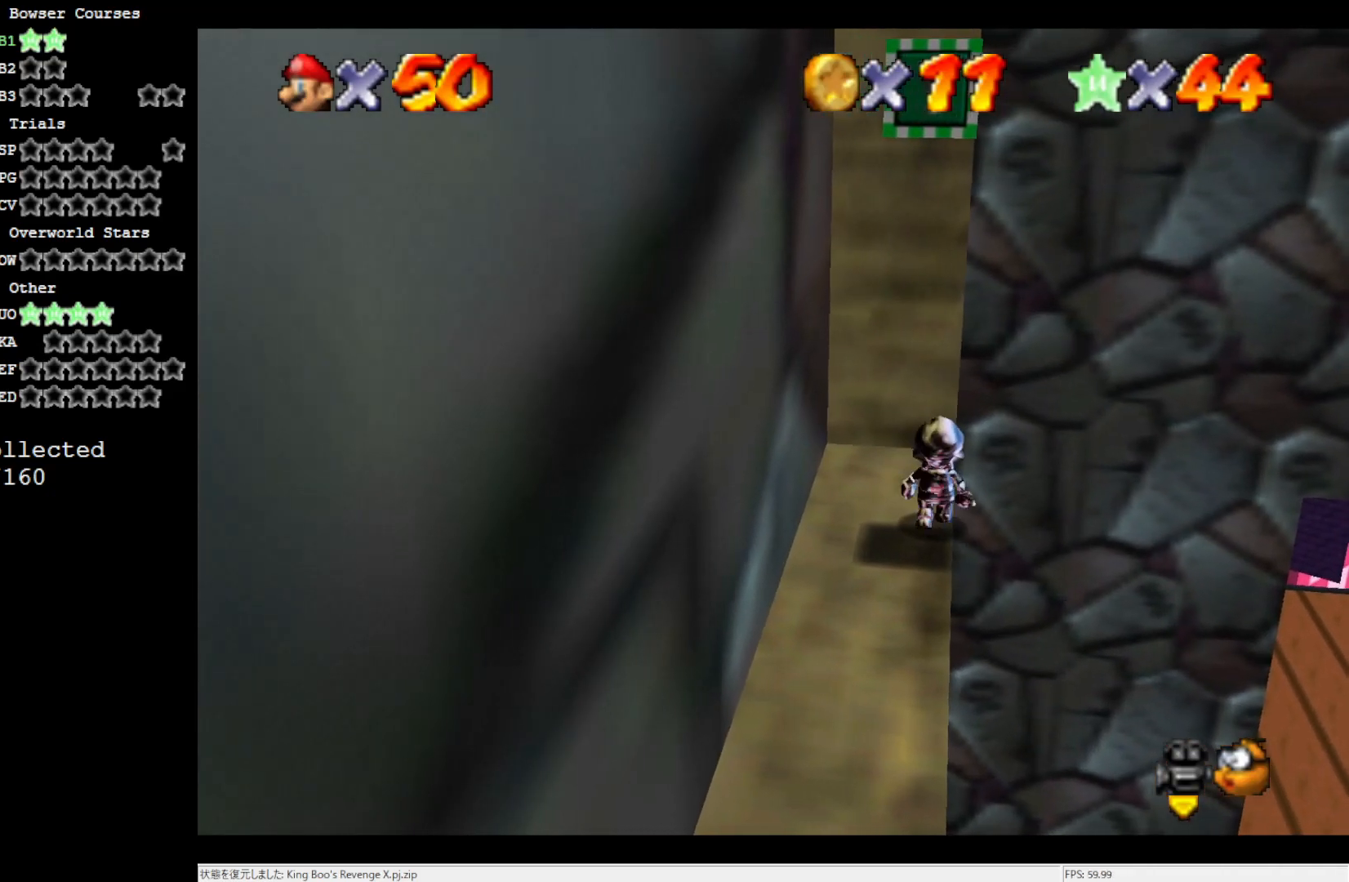
{"buttons": [], "left_stick": "down", "events": [[233, "A", "down"], [300, "A", "up"], [467, "left_stick", "down"]]}
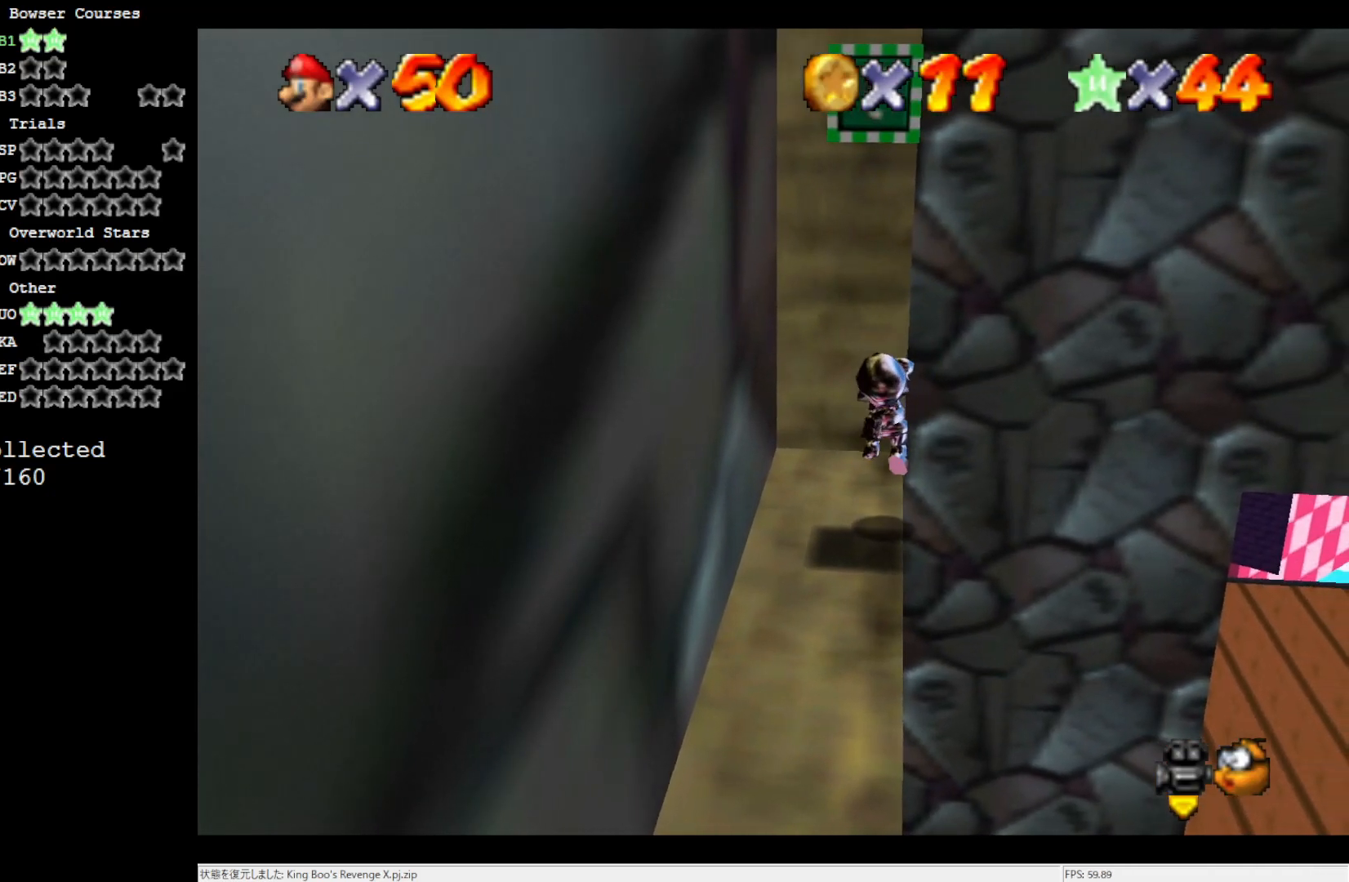
{"buttons": ["A", "B"], "left_stick": "down", "events": [[233, "A", "down"], [500, "B", "down"]]}
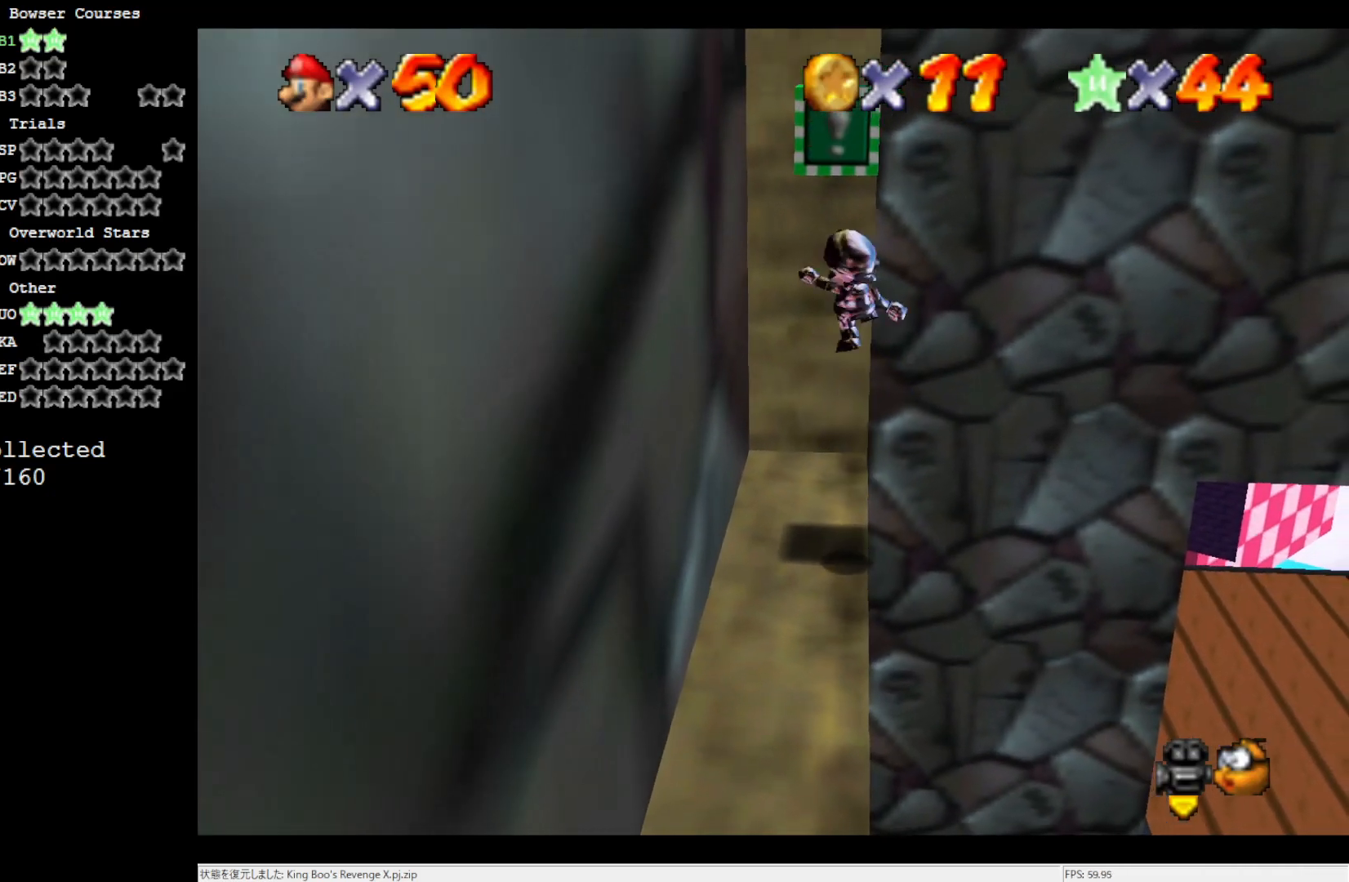
{"buttons": [], "left_stick": "center", "events": [[167, "B", "up"], [233, "A", "up"], [400, "left_stick", "center"]]}
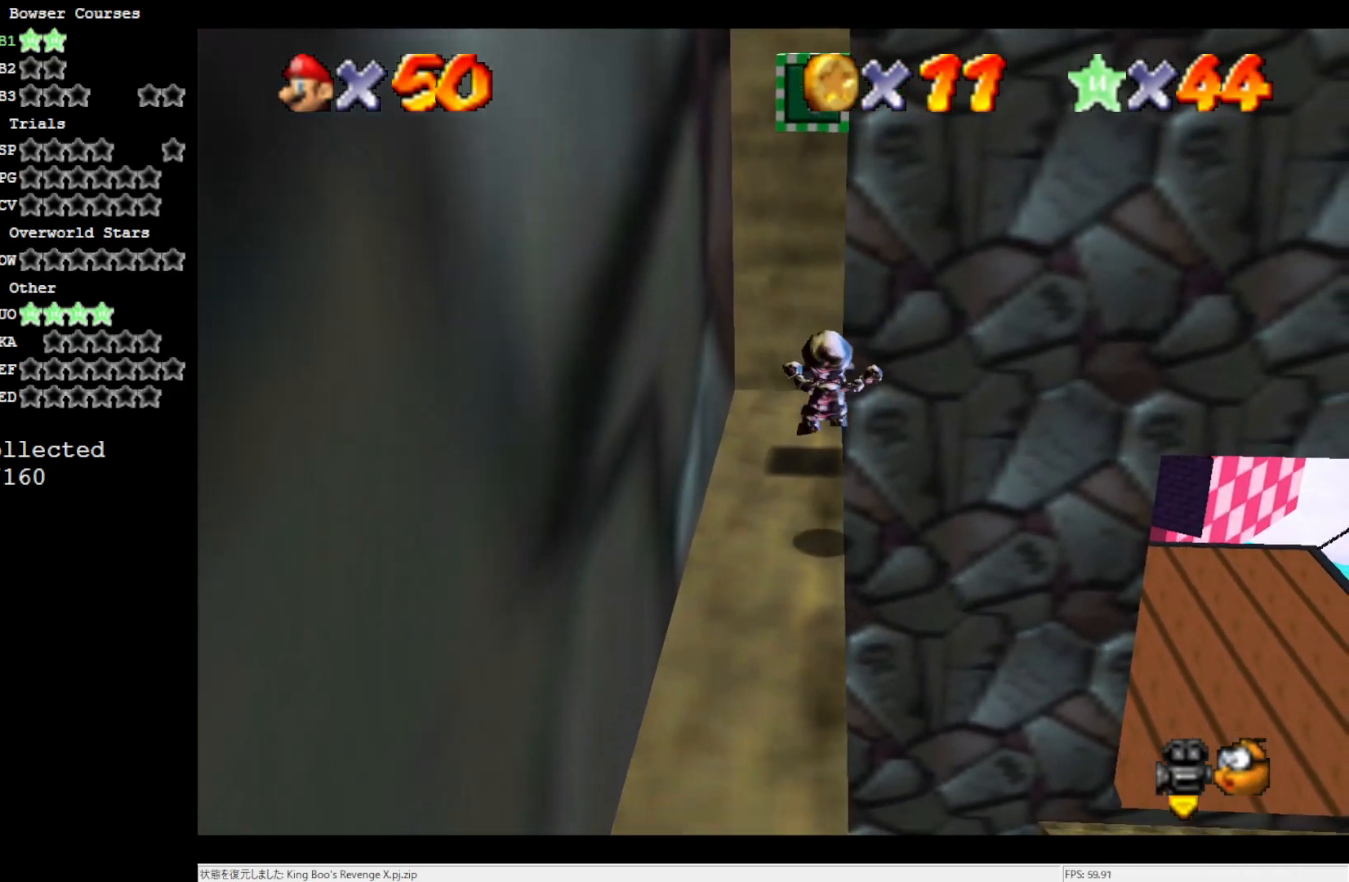
{"buttons": ["A"], "left_stick": "up", "events": [[467, "A", "down"], [500, "left_stick", "up"]]}
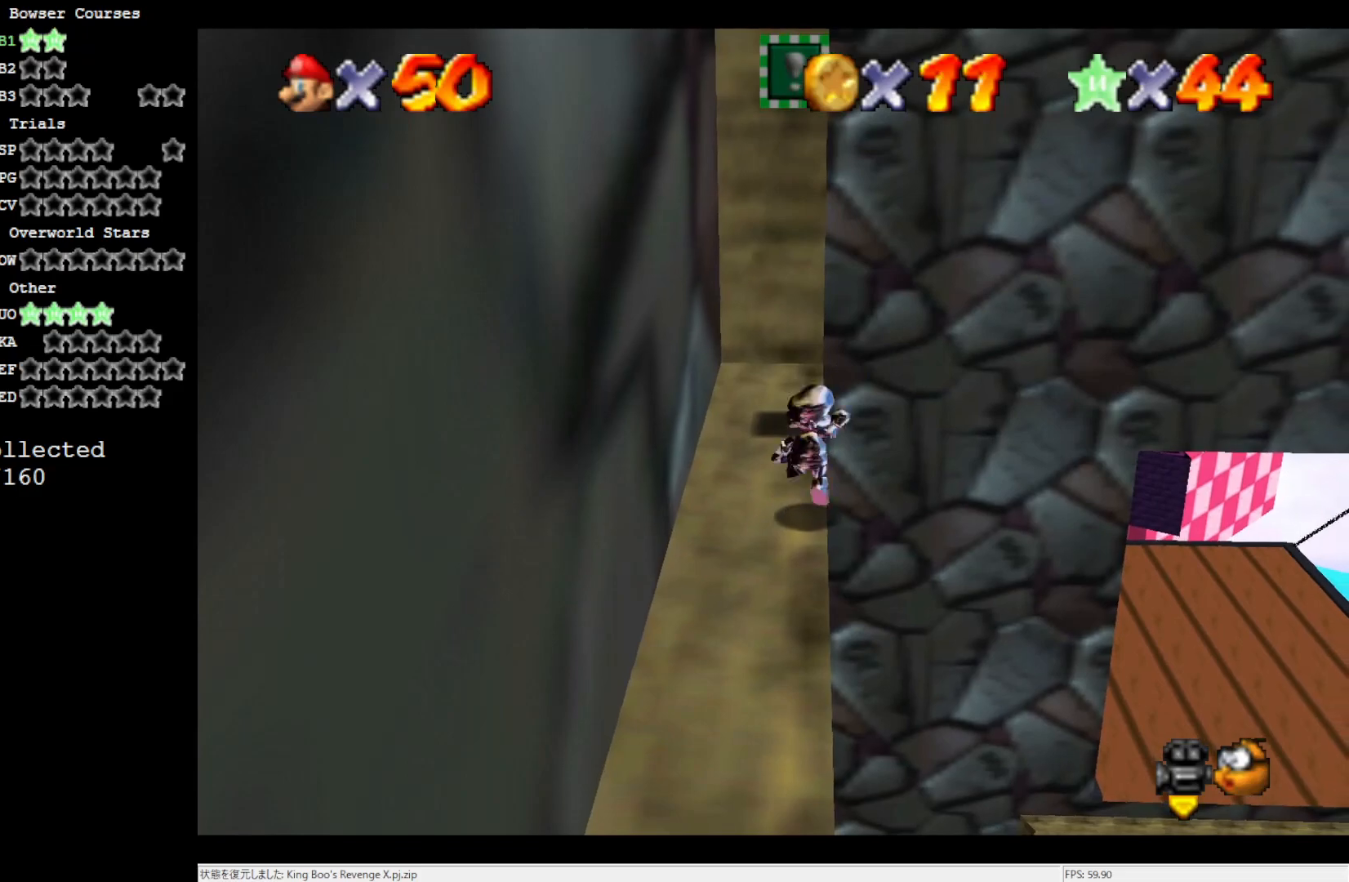
{"buttons": [], "left_stick": "up", "events": [[100, "A", "up"]]}
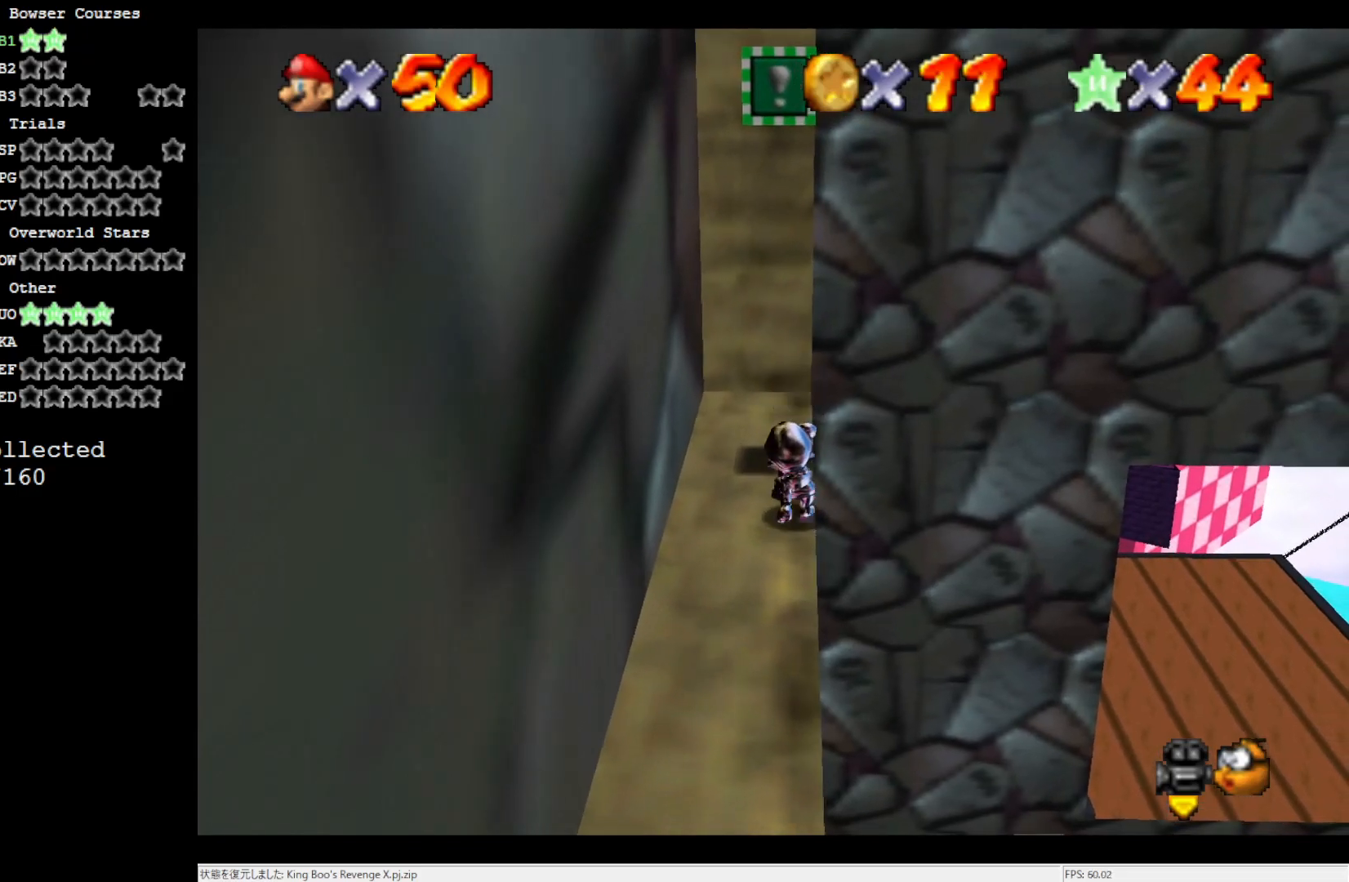
{"buttons": ["A", "B"], "left_stick": "down", "events": [[33, "A", "down"], [67, "left_stick", "center"], [133, "left_stick", "down"], [433, "B", "down"]]}
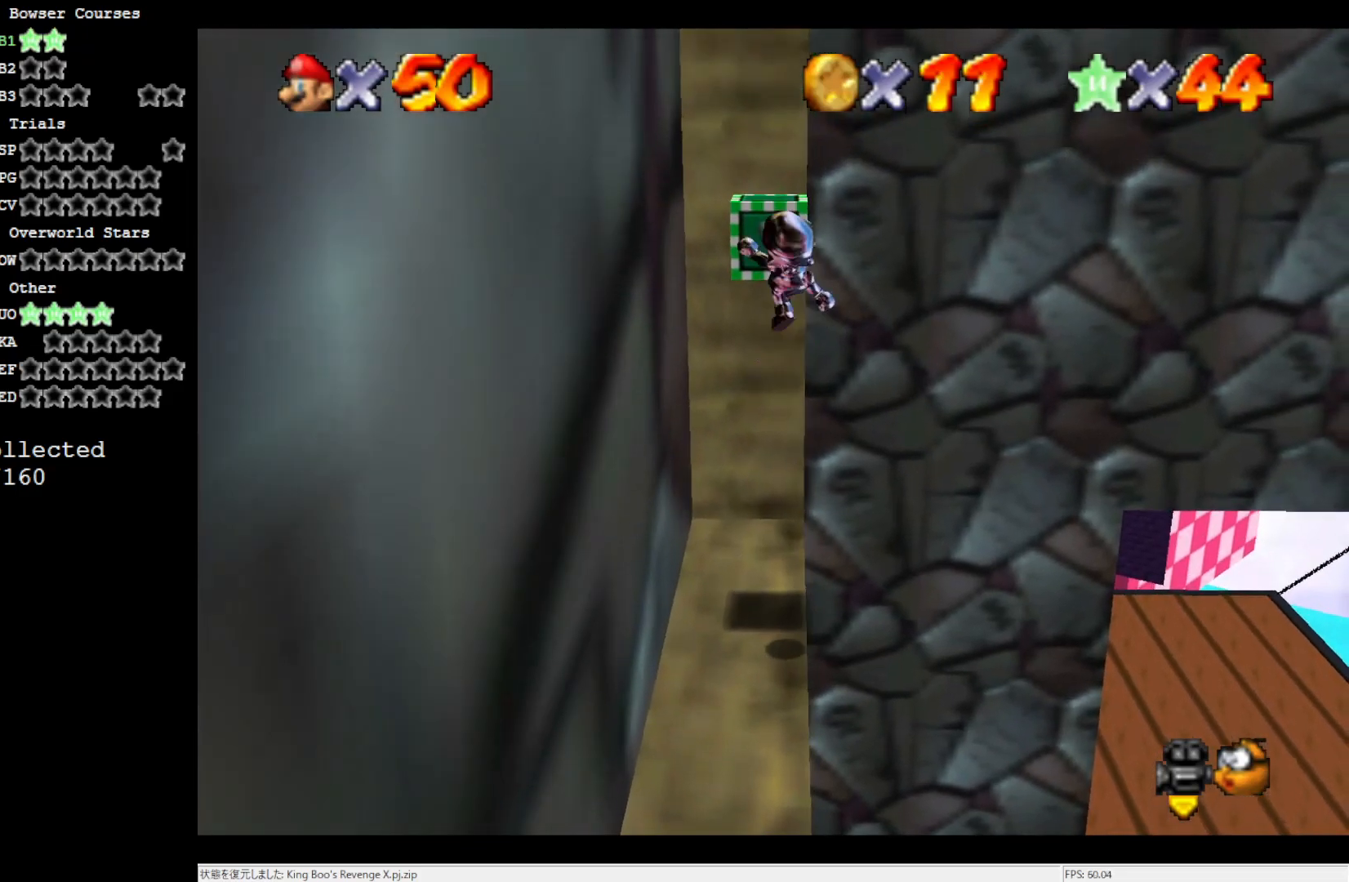
{"buttons": [], "left_stick": "center", "events": [[133, "B", "up"], [167, "A", "up"], [433, "left_stick", "center"]]}
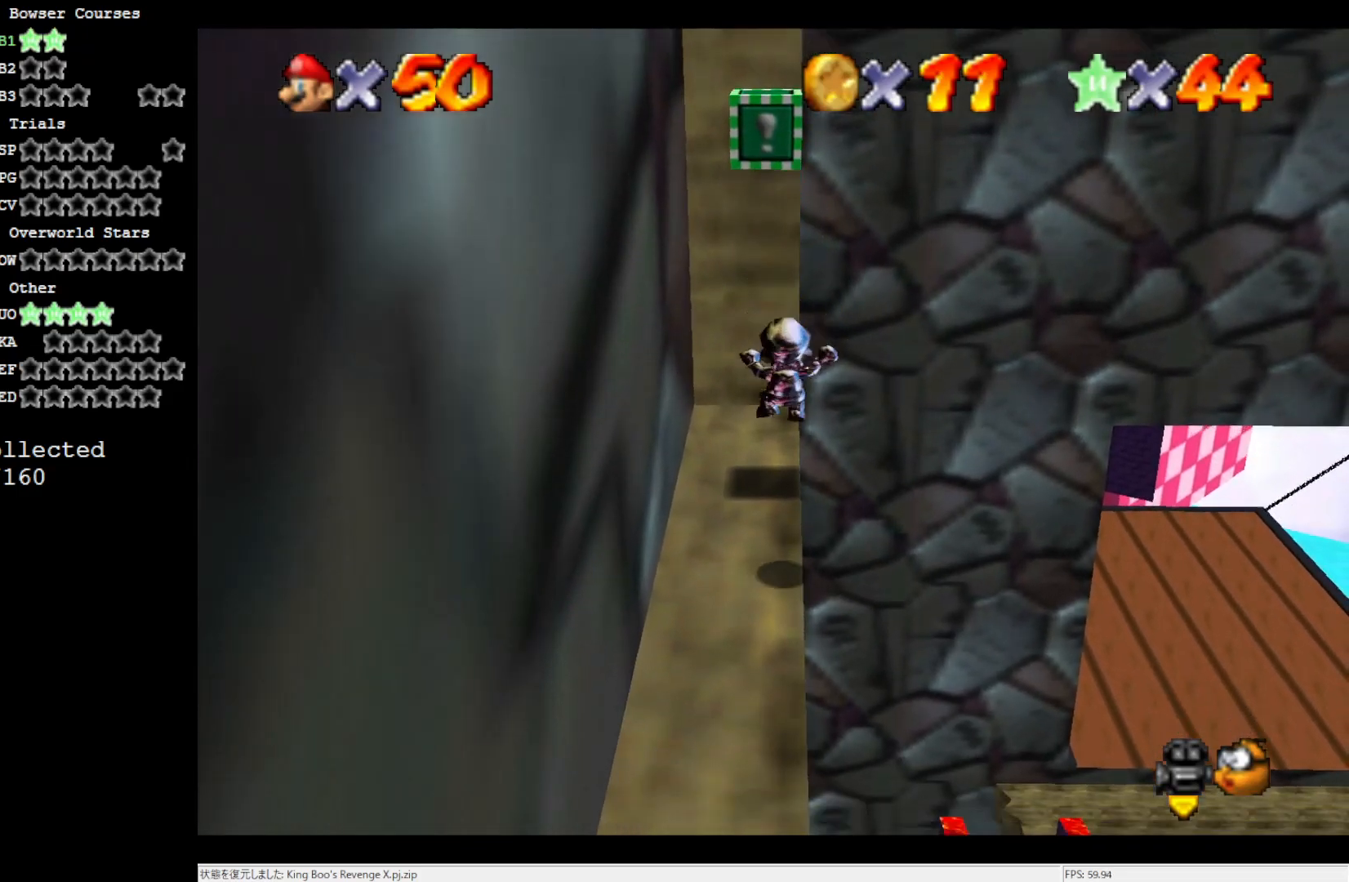
{"buttons": [], "left_stick": "center", "events": []}
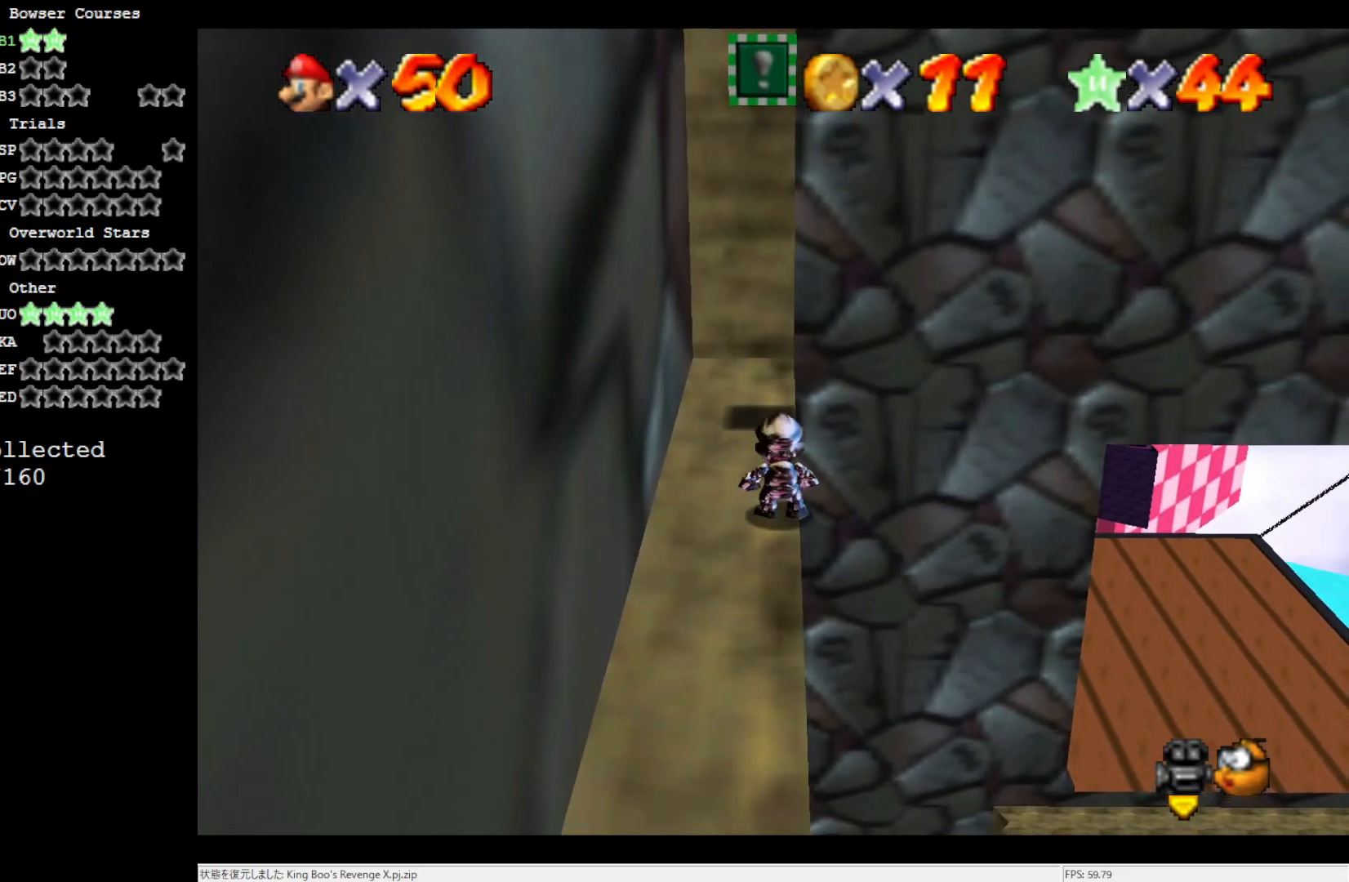
{"buttons": [], "left_stick": "up", "events": [[33, "A", "down"], [33, "left_stick", "up"], [200, "A", "up"]]}
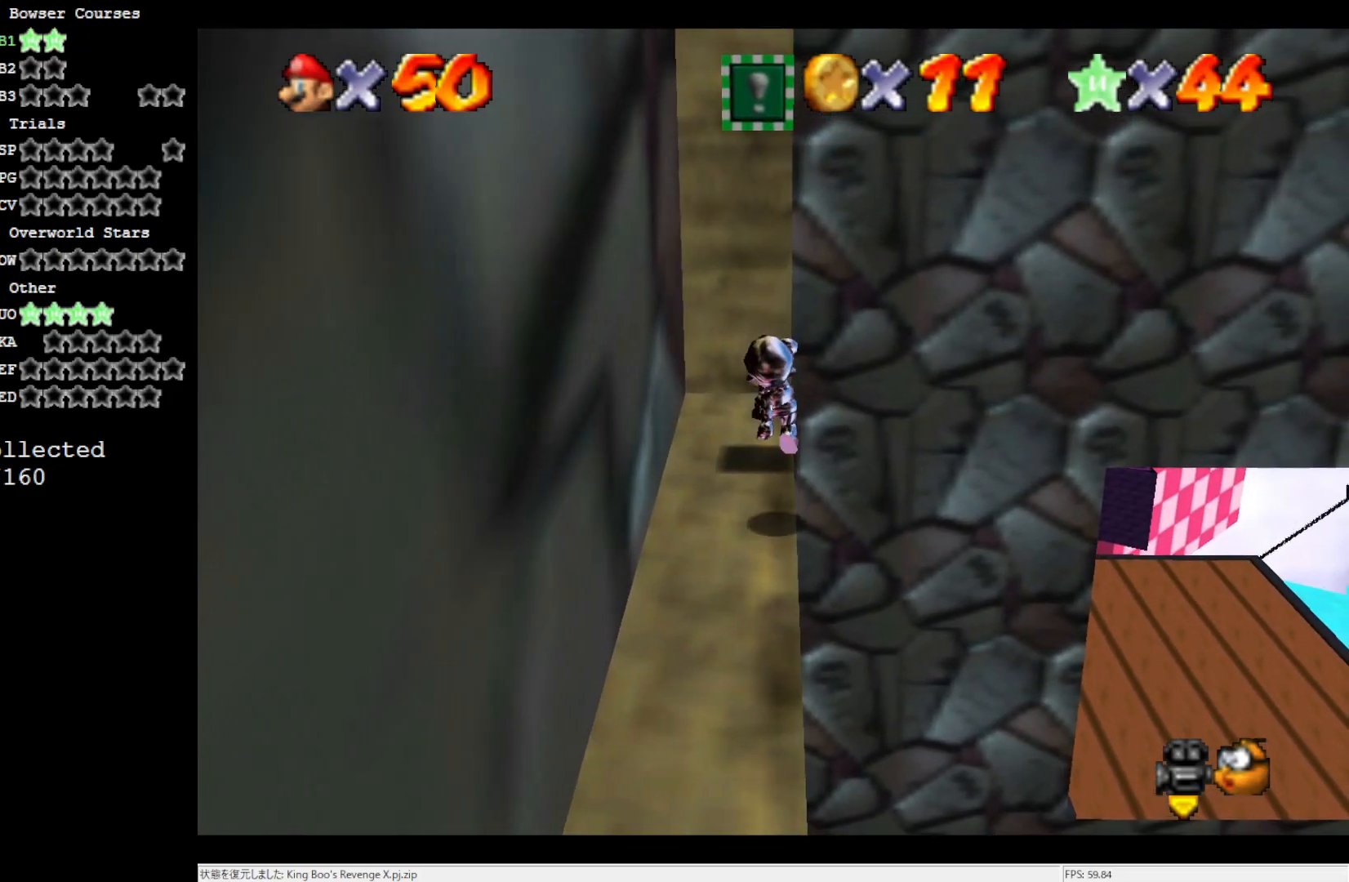
{"buttons": ["A"], "left_stick": "down", "events": [[167, "A", "down"], [167, "left_stick", "center"], [350, "left_stick", "down"]]}
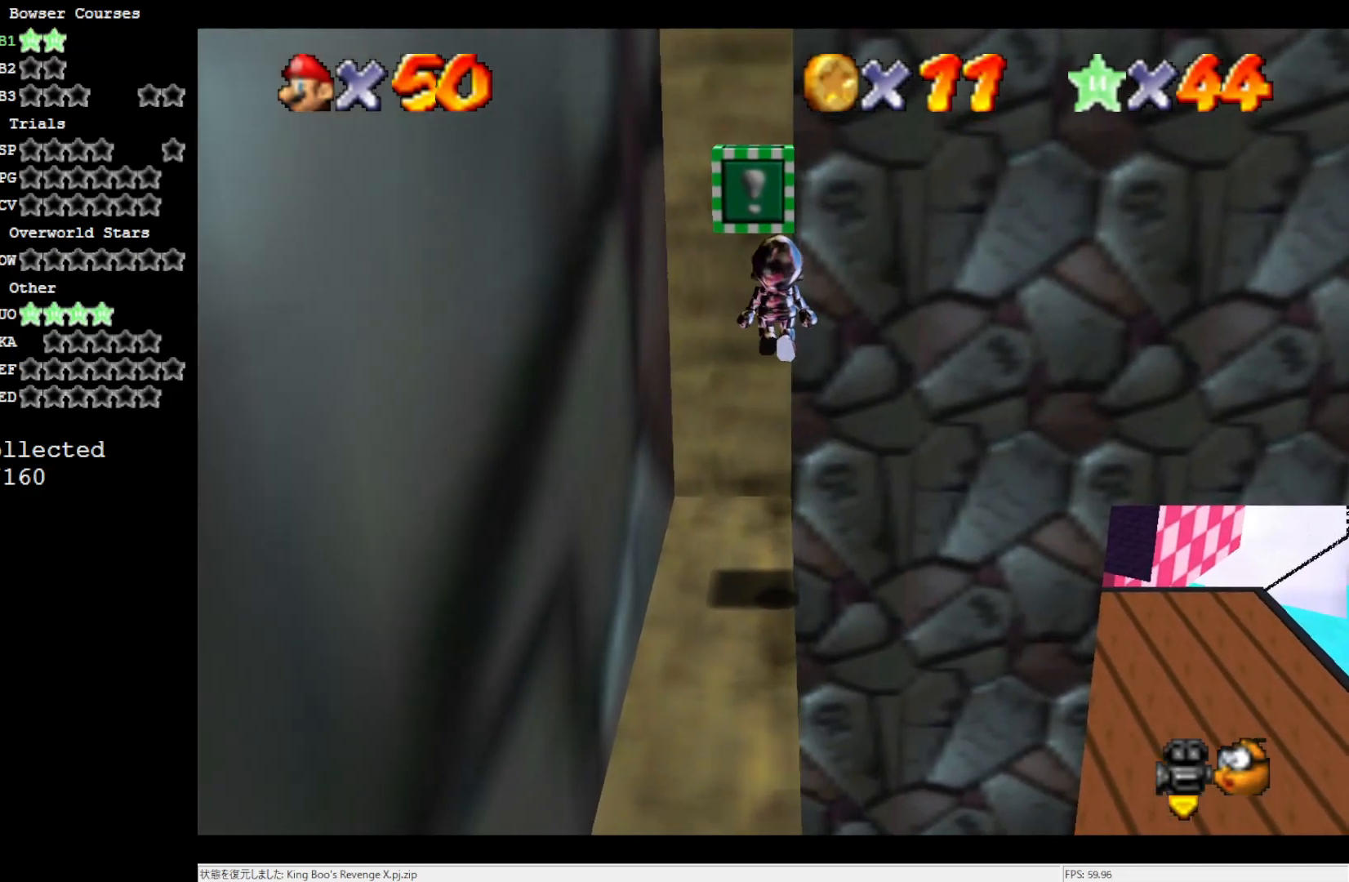
{"buttons": [], "left_stick": "down", "events": [[100, "B", "down"], [367, "A", "up"], [367, "B", "up"]]}
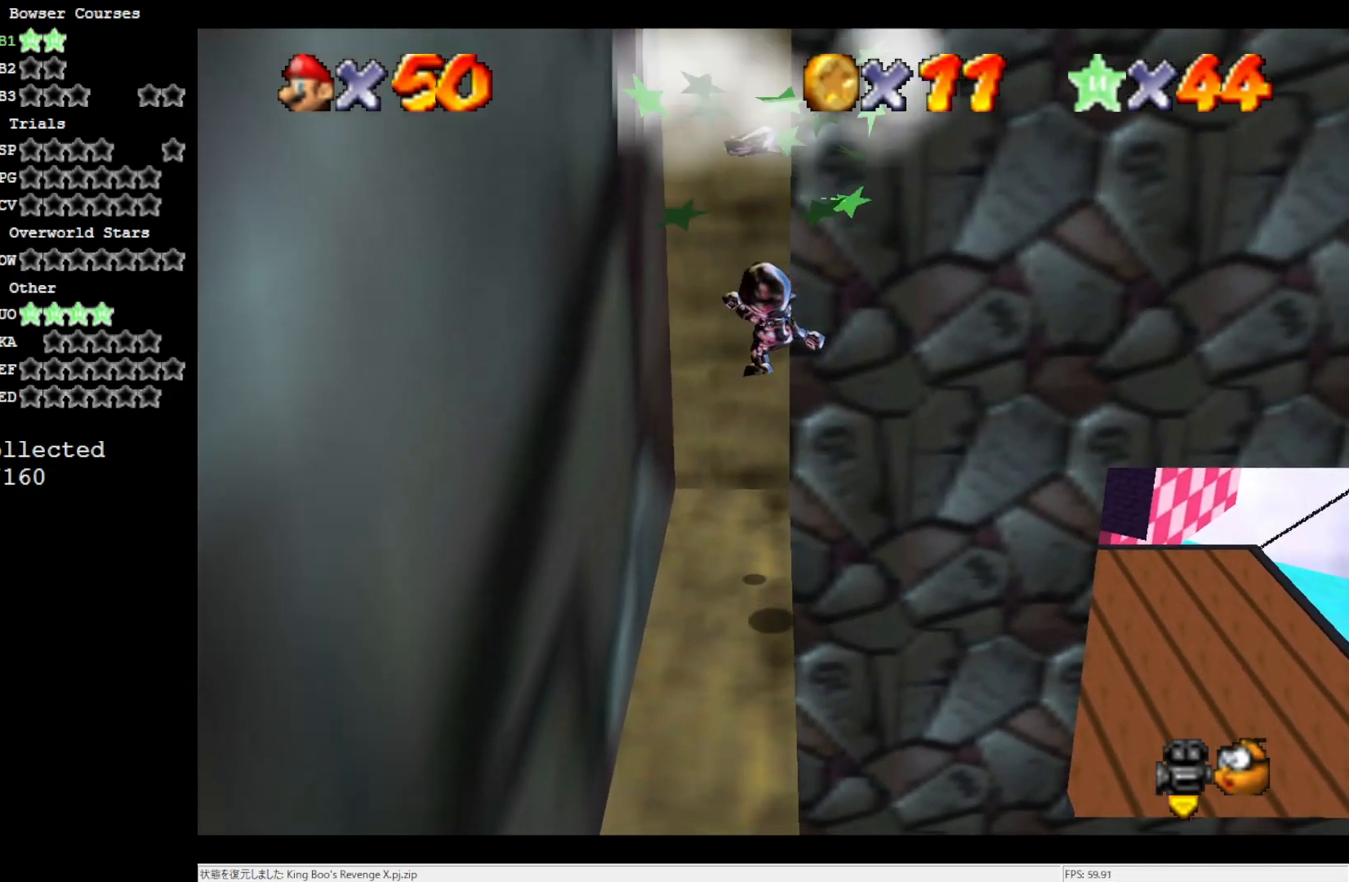
{"buttons": [], "left_stick": "down", "events": [[333, "A", "down"], [400, "A", "up"]]}
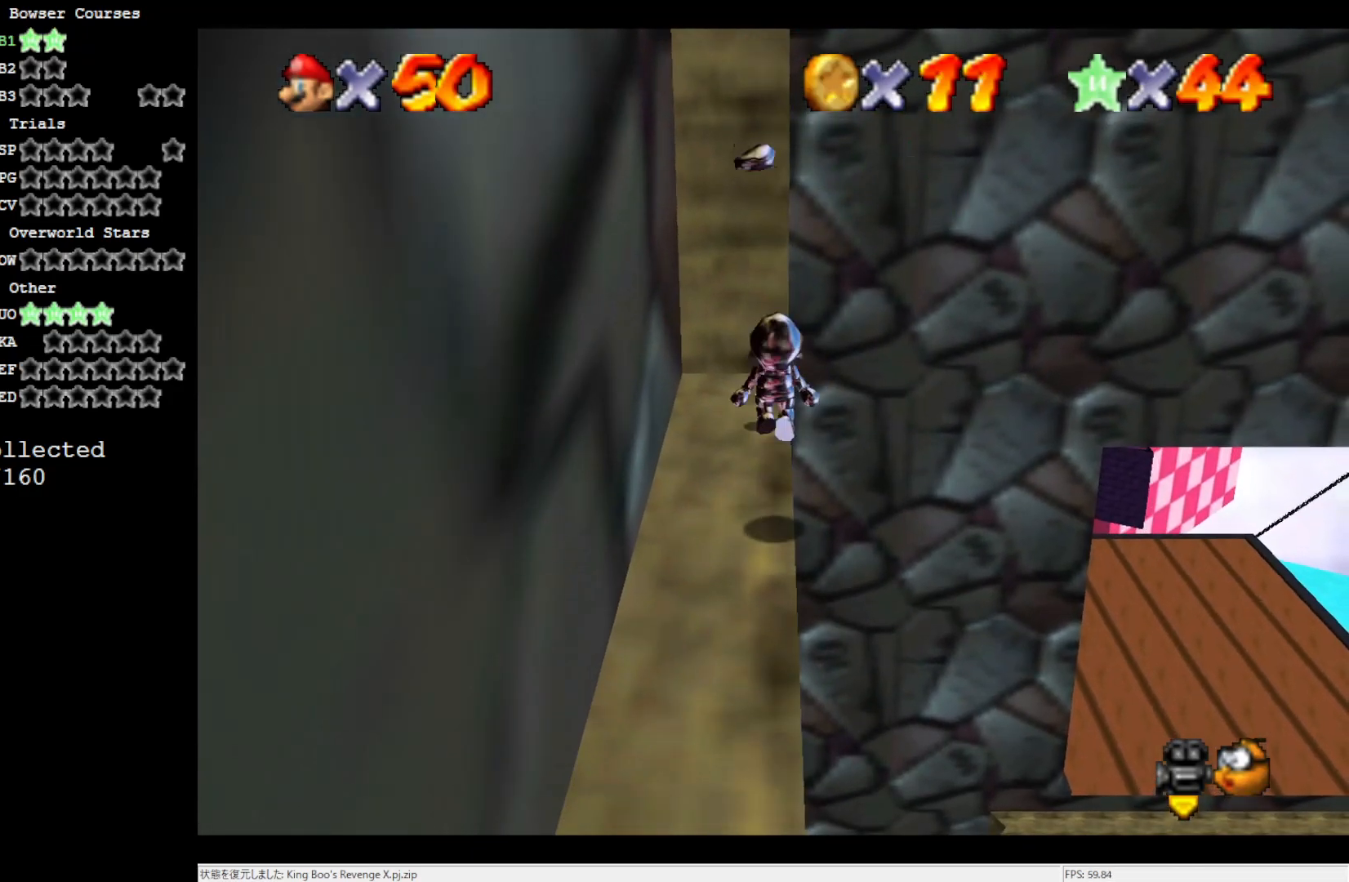
{"buttons": [], "left_stick": "up", "events": [[267, "left_stick", "center"], [467, "left_stick", "up"]]}
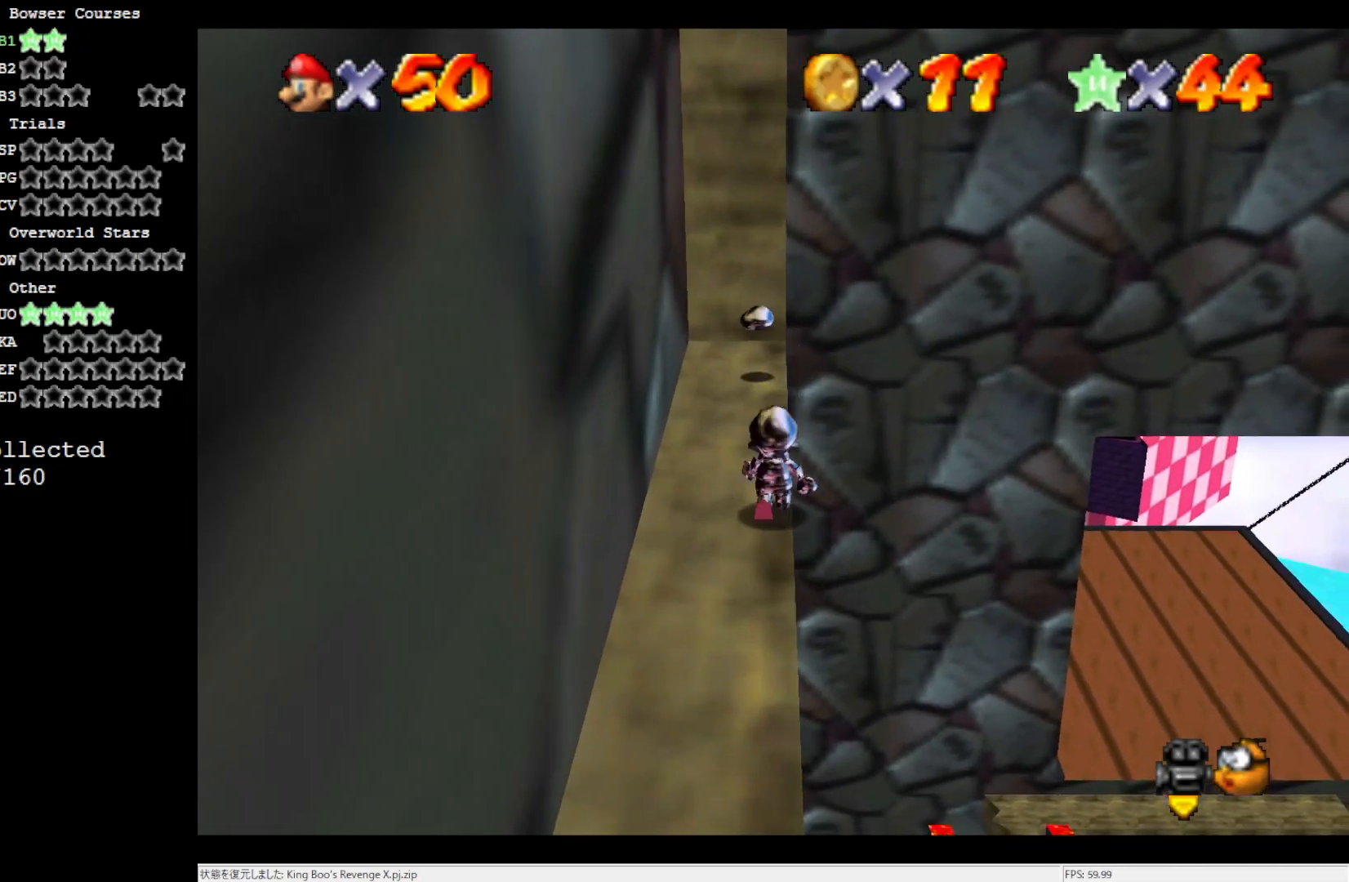
{"buttons": ["A", "Z"], "left_stick": "down", "events": [[333, "Z", "down"], [400, "A", "down"], [467, "left_stick", "down"]]}
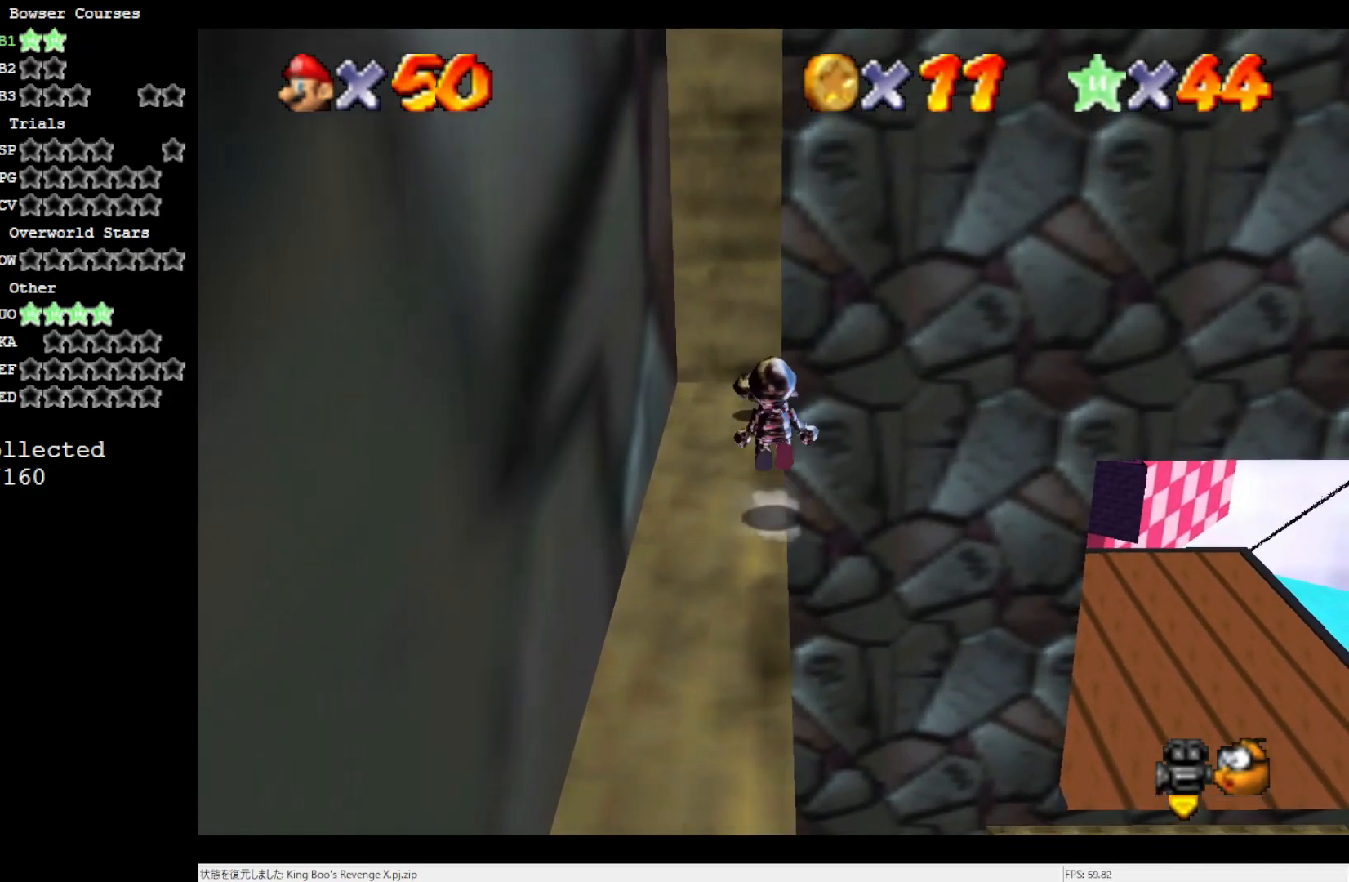
{"buttons": ["Z"], "left_stick": "up", "events": [[83, "A", "up"], [250, "left_stick", "center"], [400, "left_stick", "up"]]}
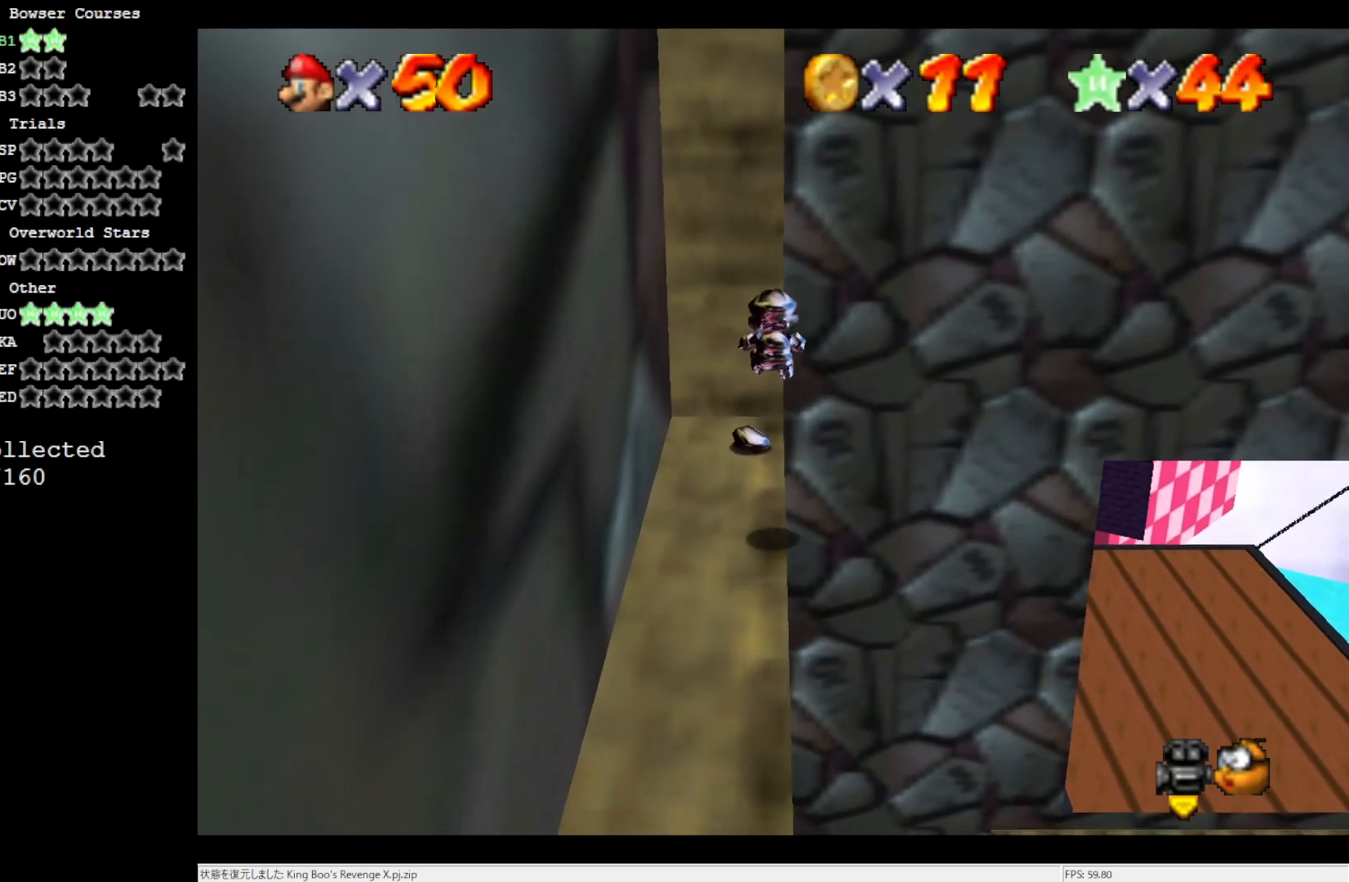
{"buttons": ["A", "Z"], "left_stick": "up", "events": [[483, "A", "down"]]}
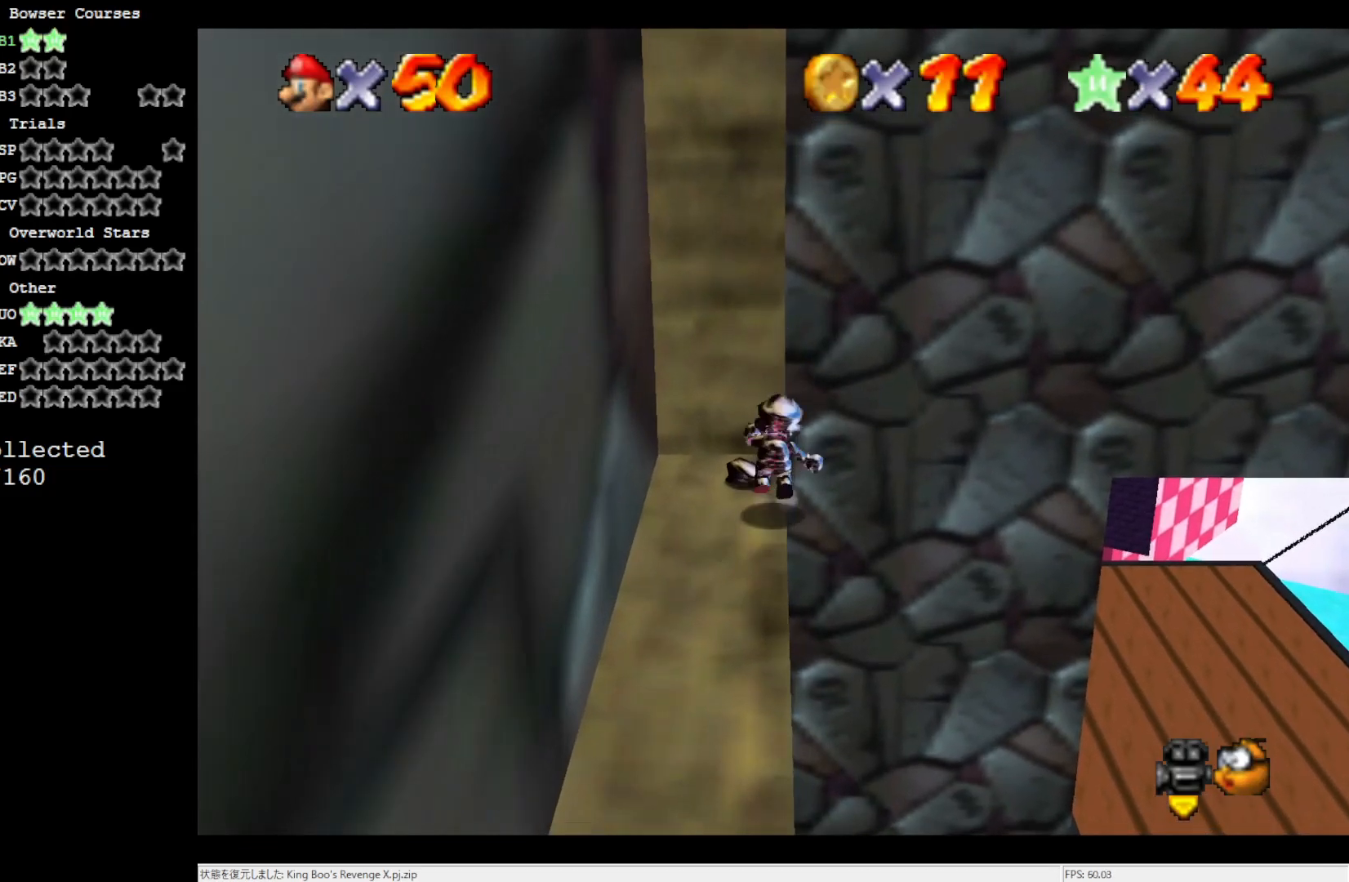
{"buttons": ["Z", "C_RIGHT"], "left_stick": "up-left", "events": [[83, "A", "up"], [83, "left_stick", "up-right"], [133, "A", "down"], [317, "A", "up"], [367, "left_stick", "up-left"], [433, "C_RIGHT", "down"]]}
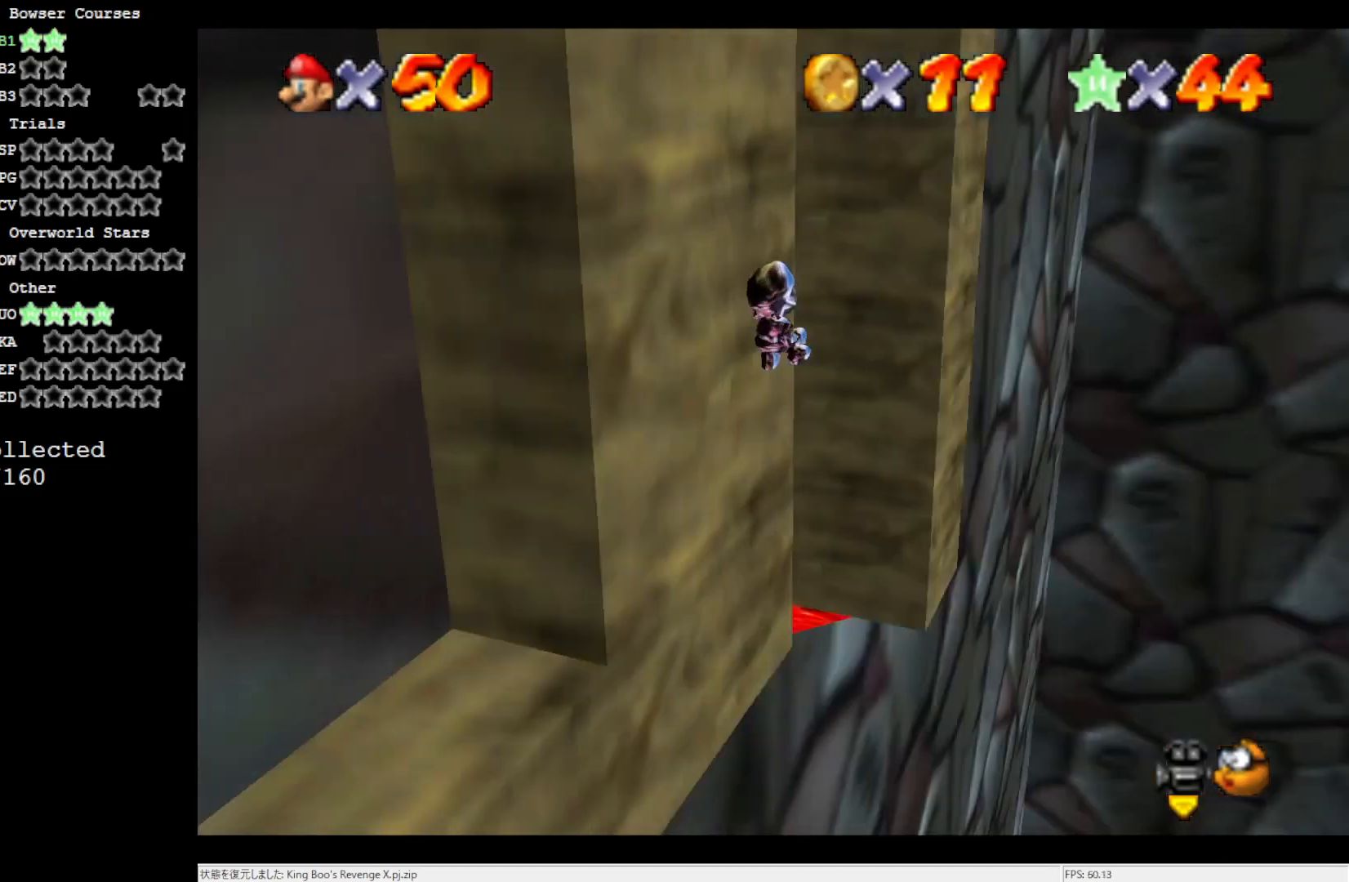
{"buttons": [], "left_stick": "up", "events": [[17, "Z", "up"], [50, "C_RIGHT", "up"], [133, "C_RIGHT", "down"], [167, "left_stick", "up"], [250, "C_RIGHT", "up"]]}
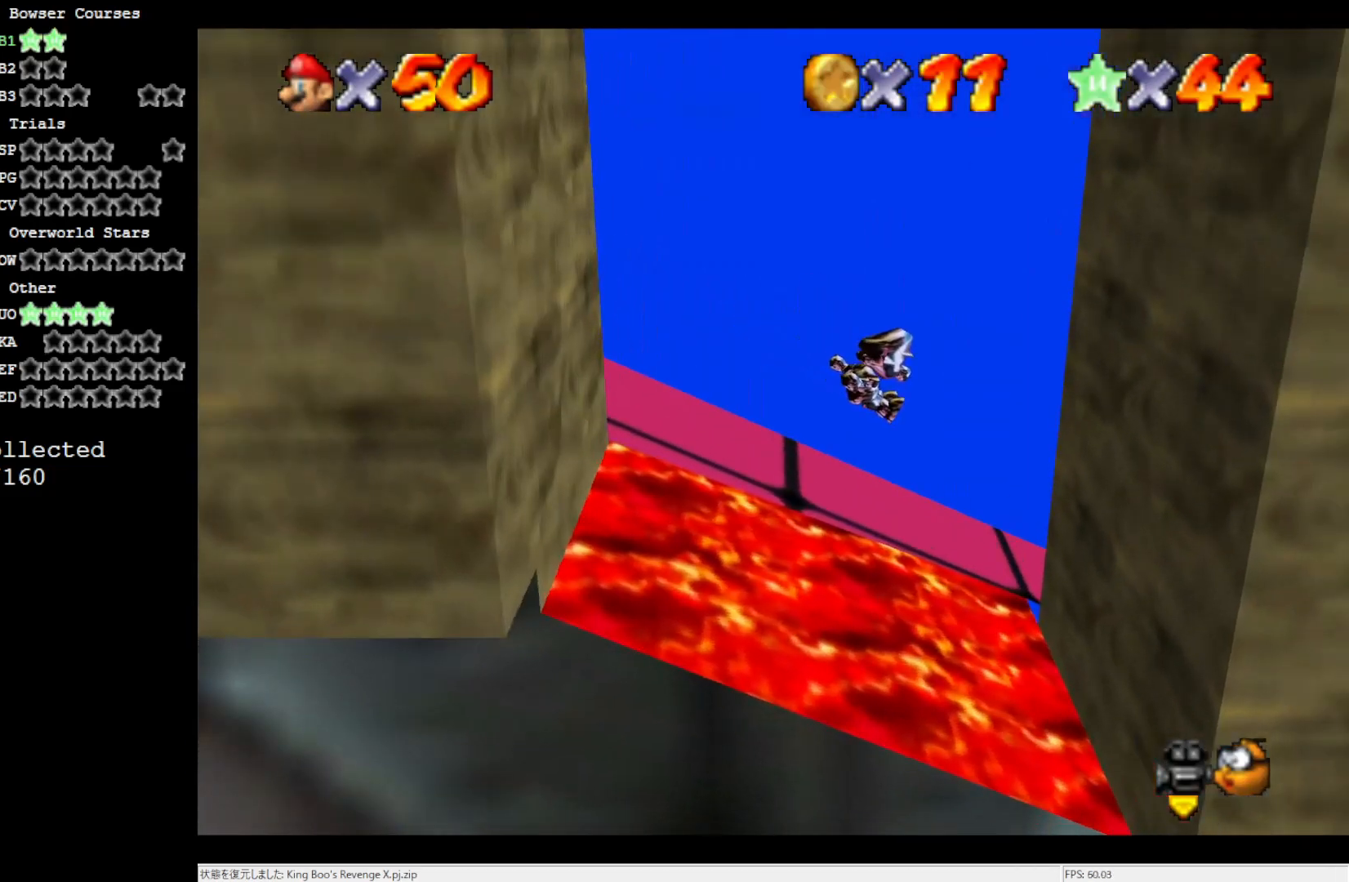
{"buttons": ["A"], "left_stick": "up", "events": [[433, "A", "down"]]}
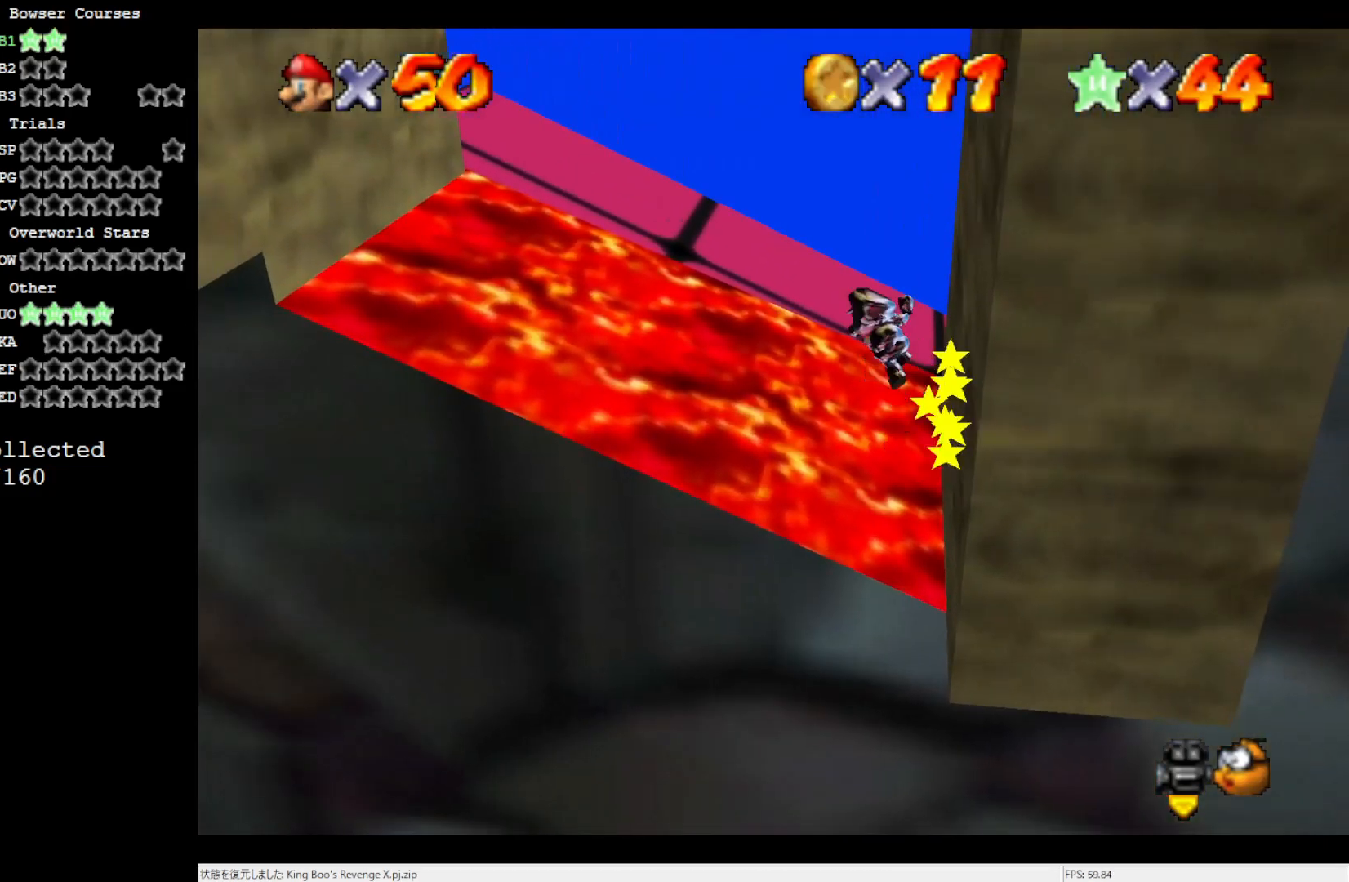
{"buttons": [], "left_stick": "up", "events": [[50, "A", "up"]]}
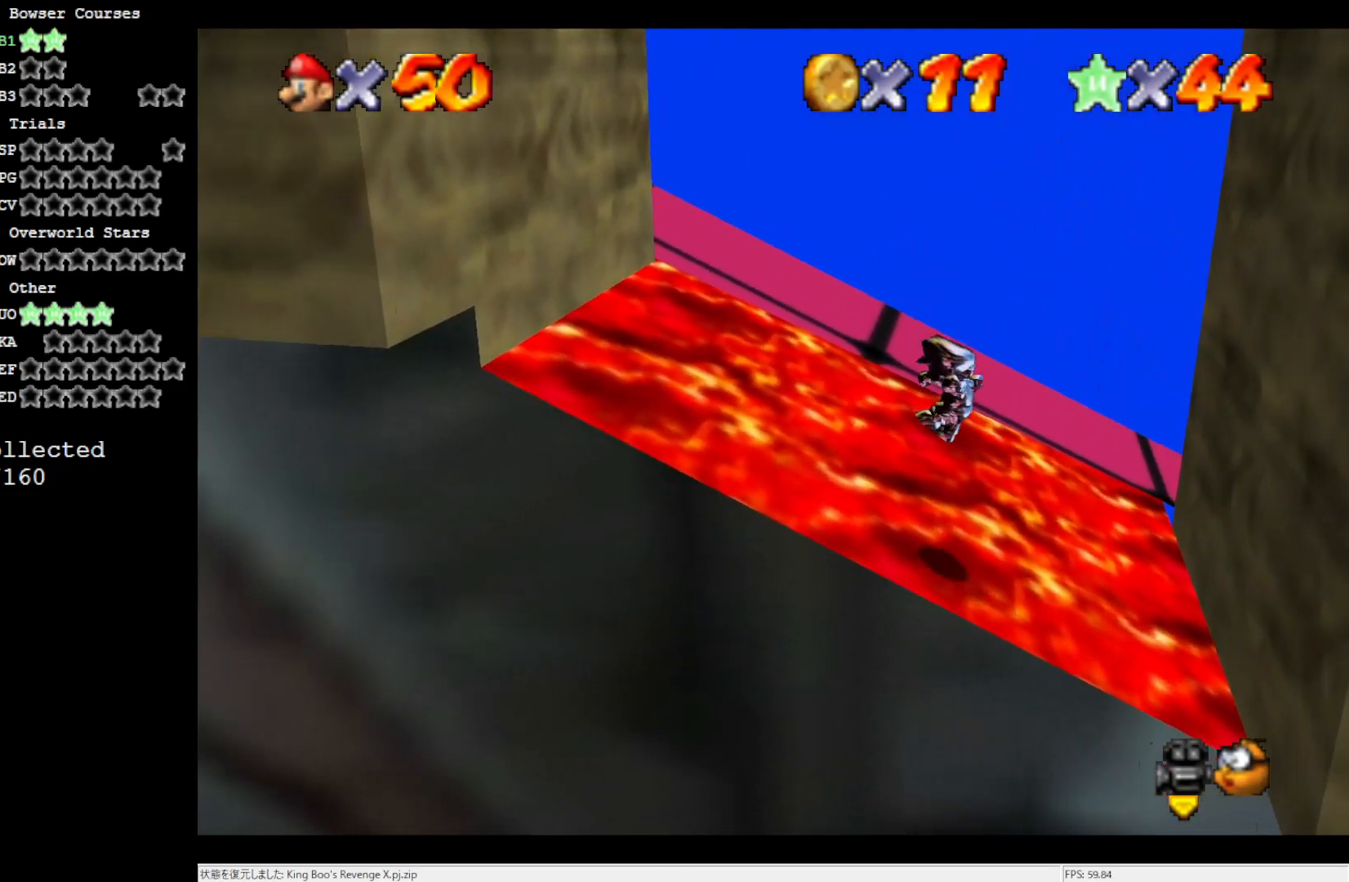
{"buttons": [], "left_stick": "up-left", "events": [[183, "C_LEFT", "down"], [317, "C_LEFT", "up"], [383, "left_stick", "up-left"]]}
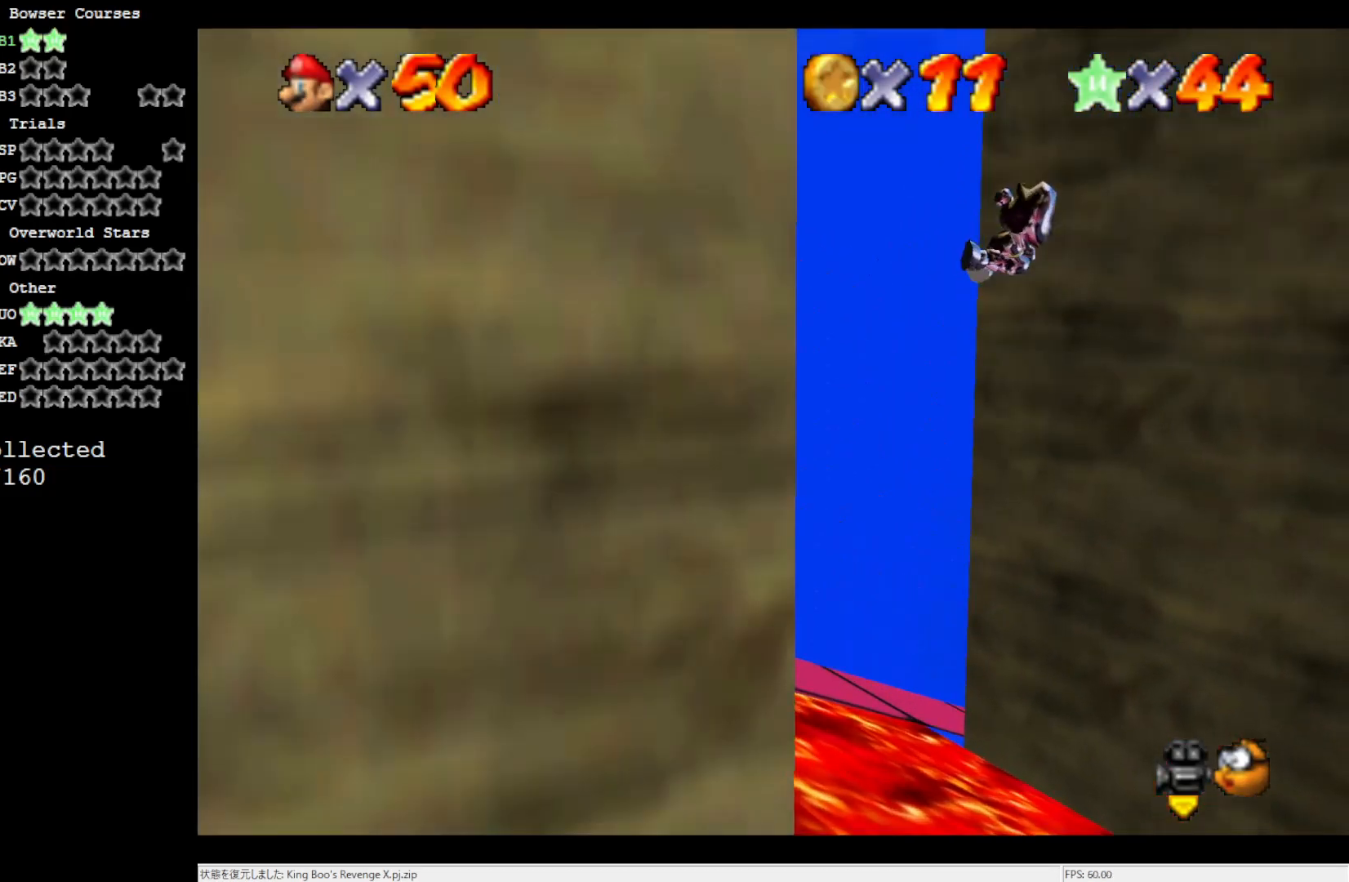
{"buttons": [], "left_stick": "up-left", "events": []}
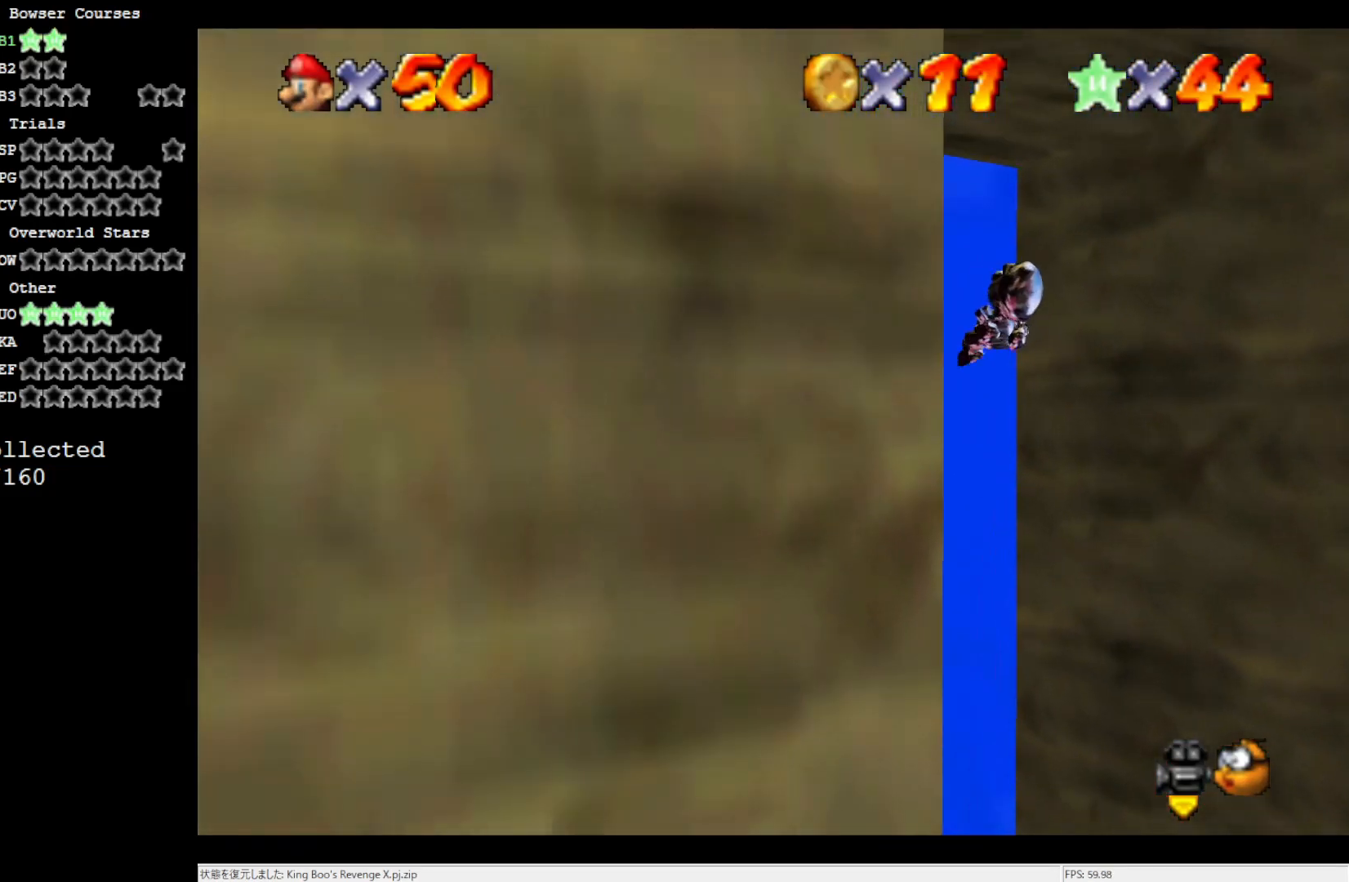
{"buttons": [], "left_stick": "center", "events": [[33, "left_stick", "up"], [200, "C_LEFT", "down"], [283, "left_stick", "up-left"], [317, "C_LEFT", "up"], [400, "left_stick", "center"]]}
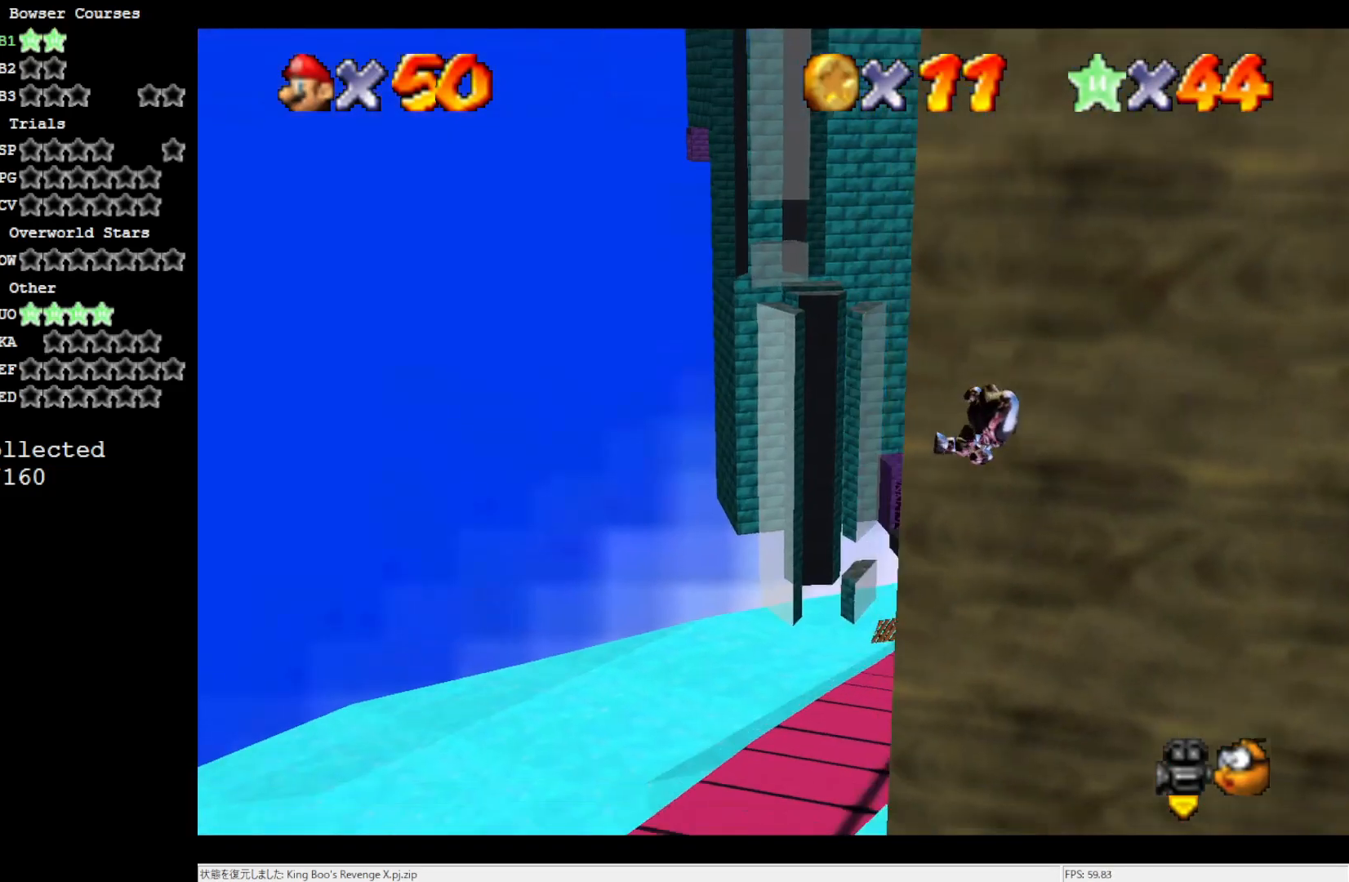
{"buttons": [], "left_stick": "center", "events": [[317, "left_stick", "left"], [367, "left_stick", "center"]]}
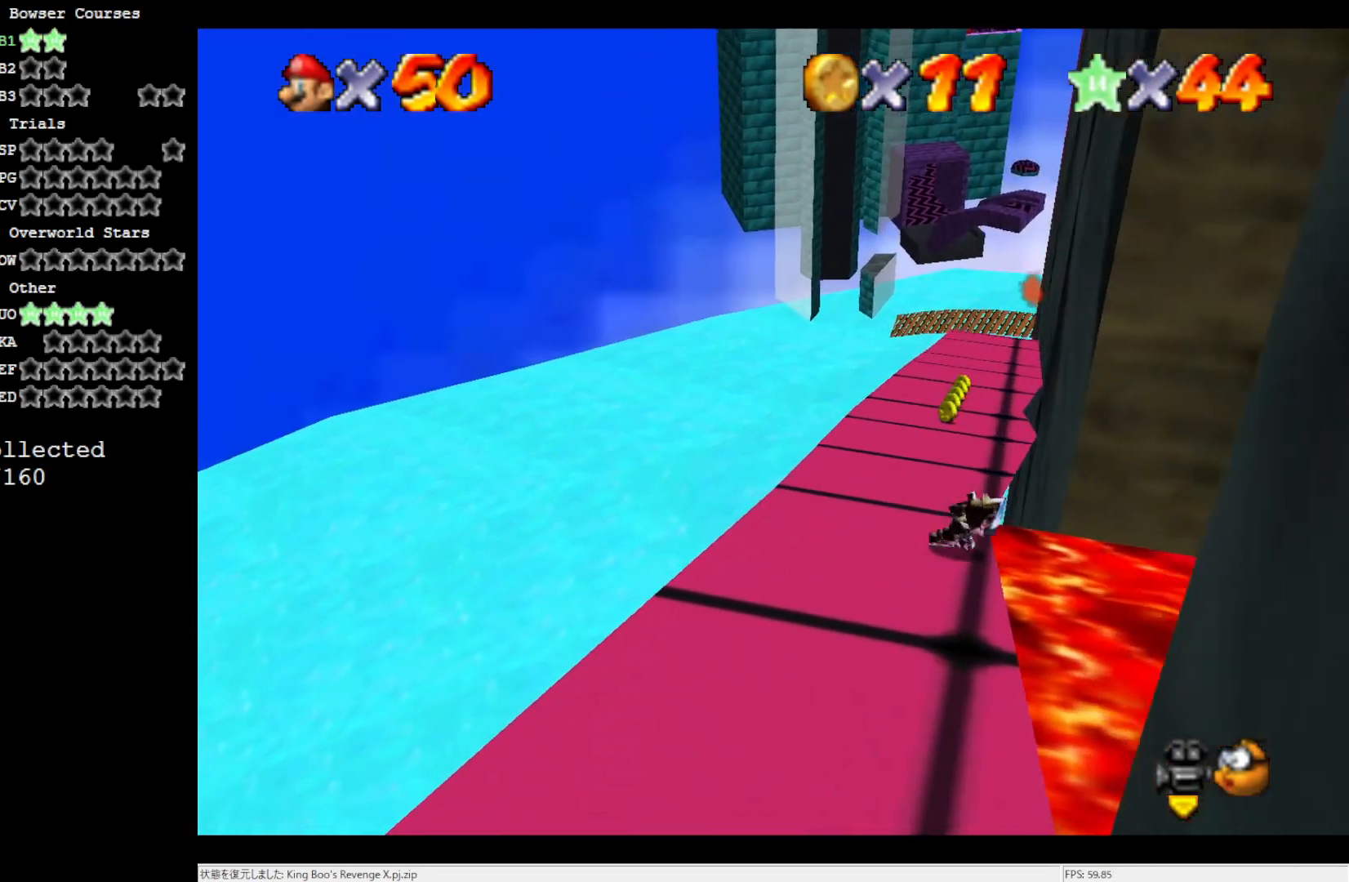
{"buttons": [], "left_stick": "down", "events": [[50, "left_stick", "down-right"], [450, "left_stick", "down"]]}
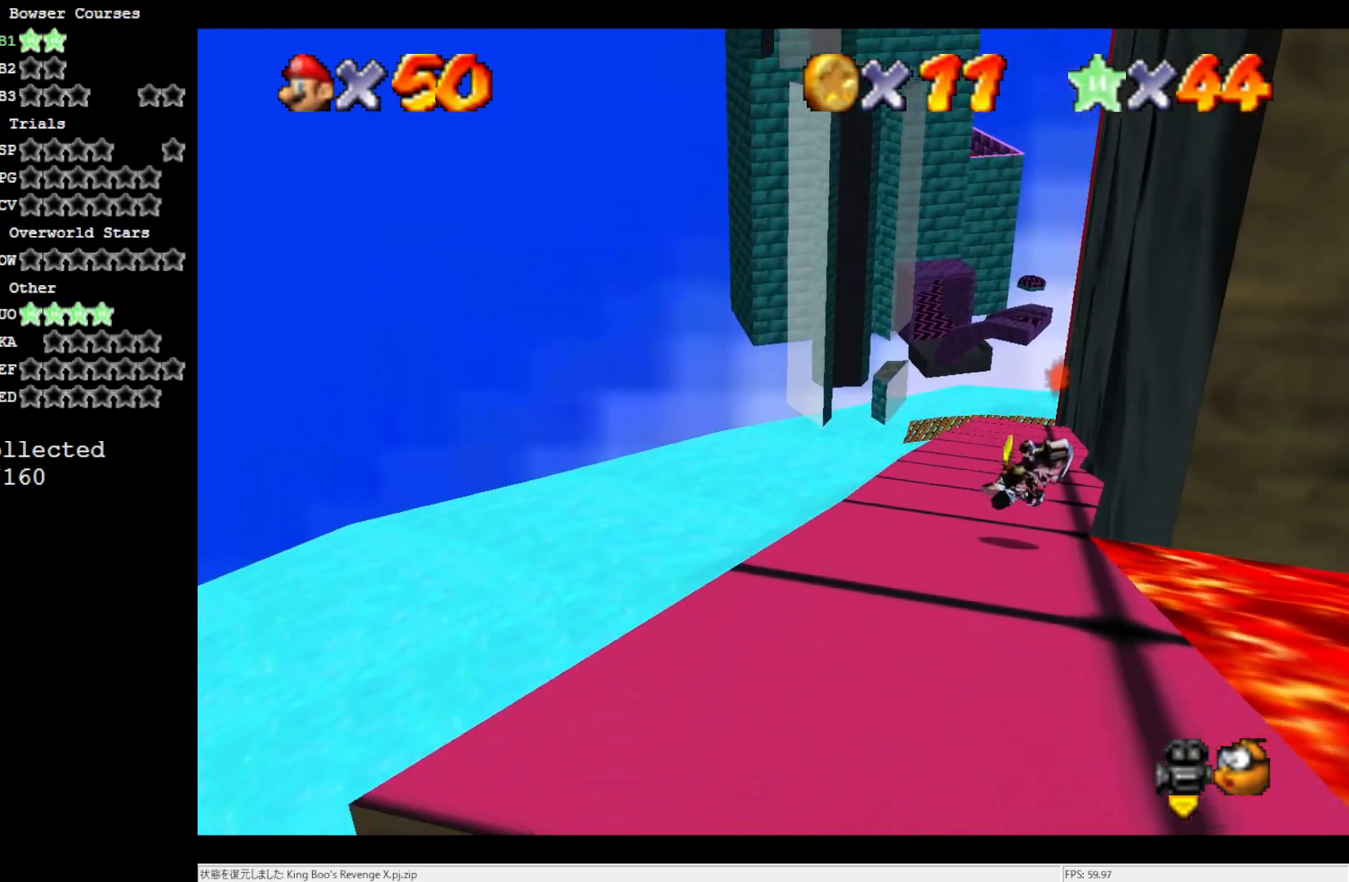
{"buttons": [], "left_stick": "center", "events": [[50, "left_stick", "center"]]}
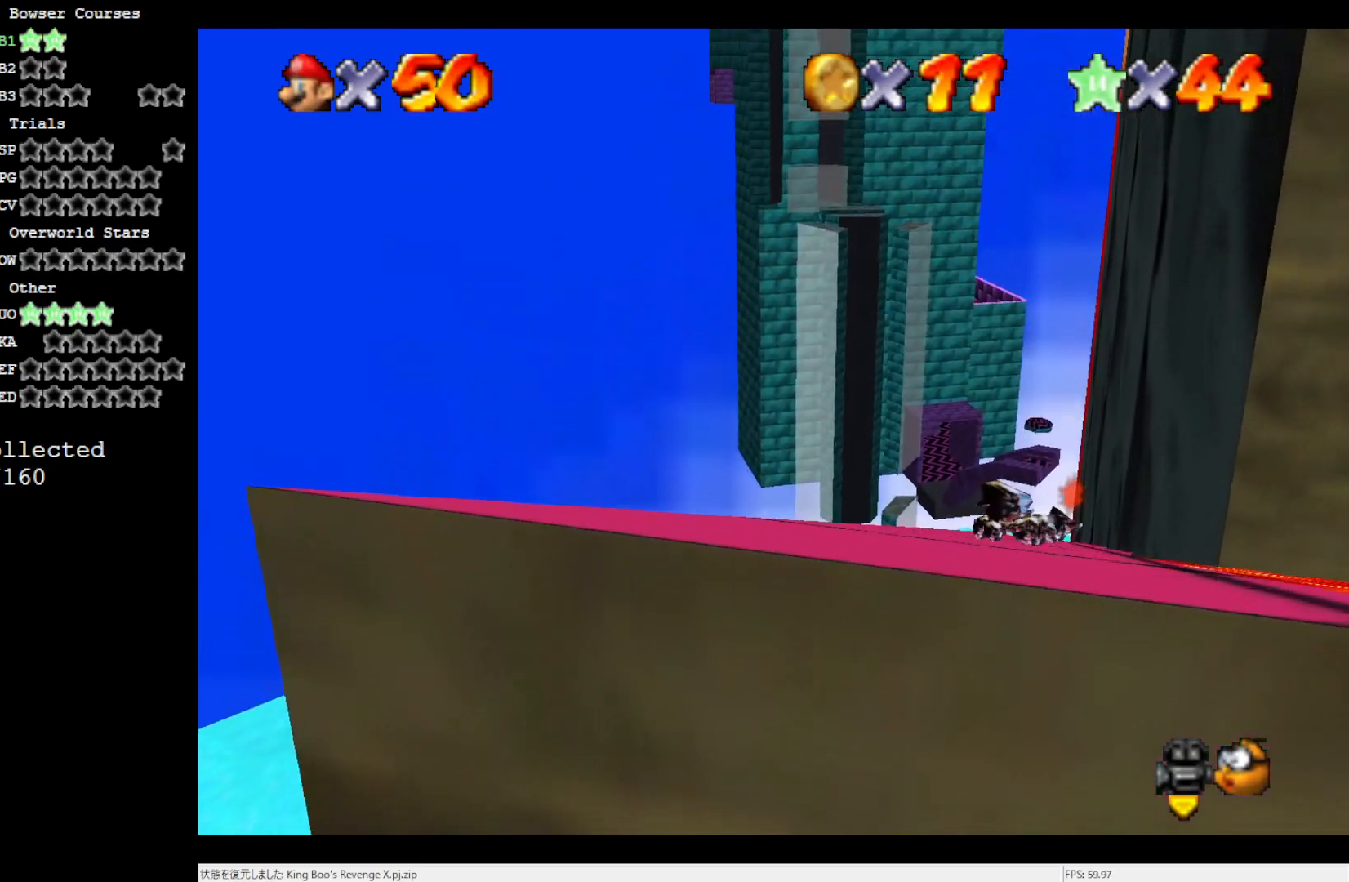
{"buttons": [], "left_stick": "center", "events": []}